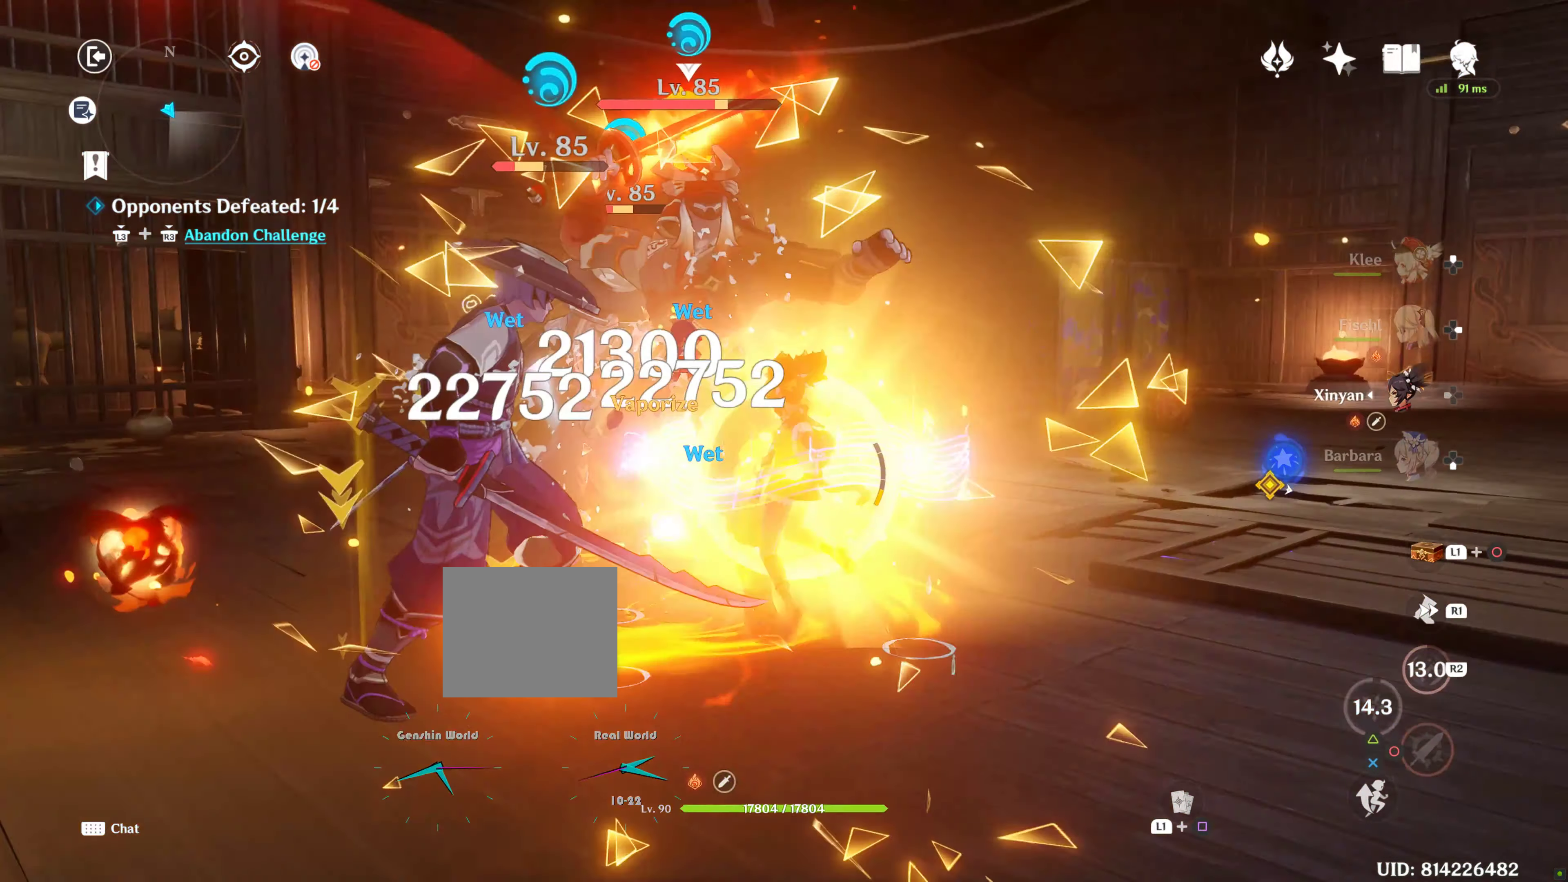
Gameplay with a controller (PlayStation layout); each line is a JSON object with the inputs held at the frame after it. "events" lists button and stick changes between this image and that frame as [ms after this image, input, new state], when the widget could be followed in between. Not read: L3.
{"buttons": [], "left_stick": "down", "right_stick": "down-left", "events": [[200, "right_stick", "center"], [500, "right_stick", "down-left"]]}
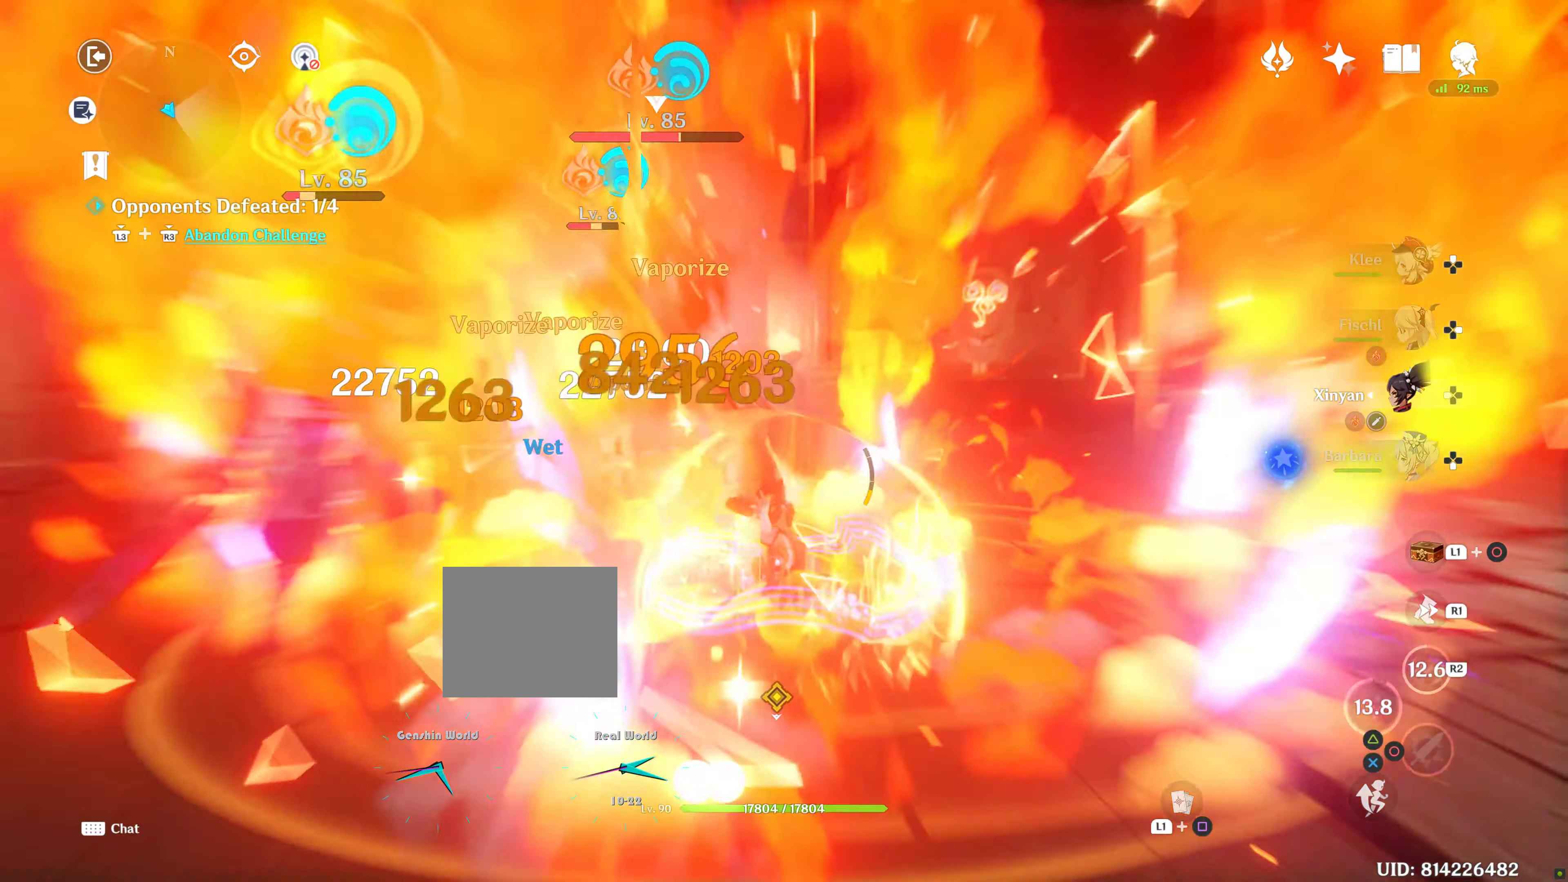
{"buttons": [], "left_stick": "down", "right_stick": "center", "events": [[200, "right_stick", "center"]]}
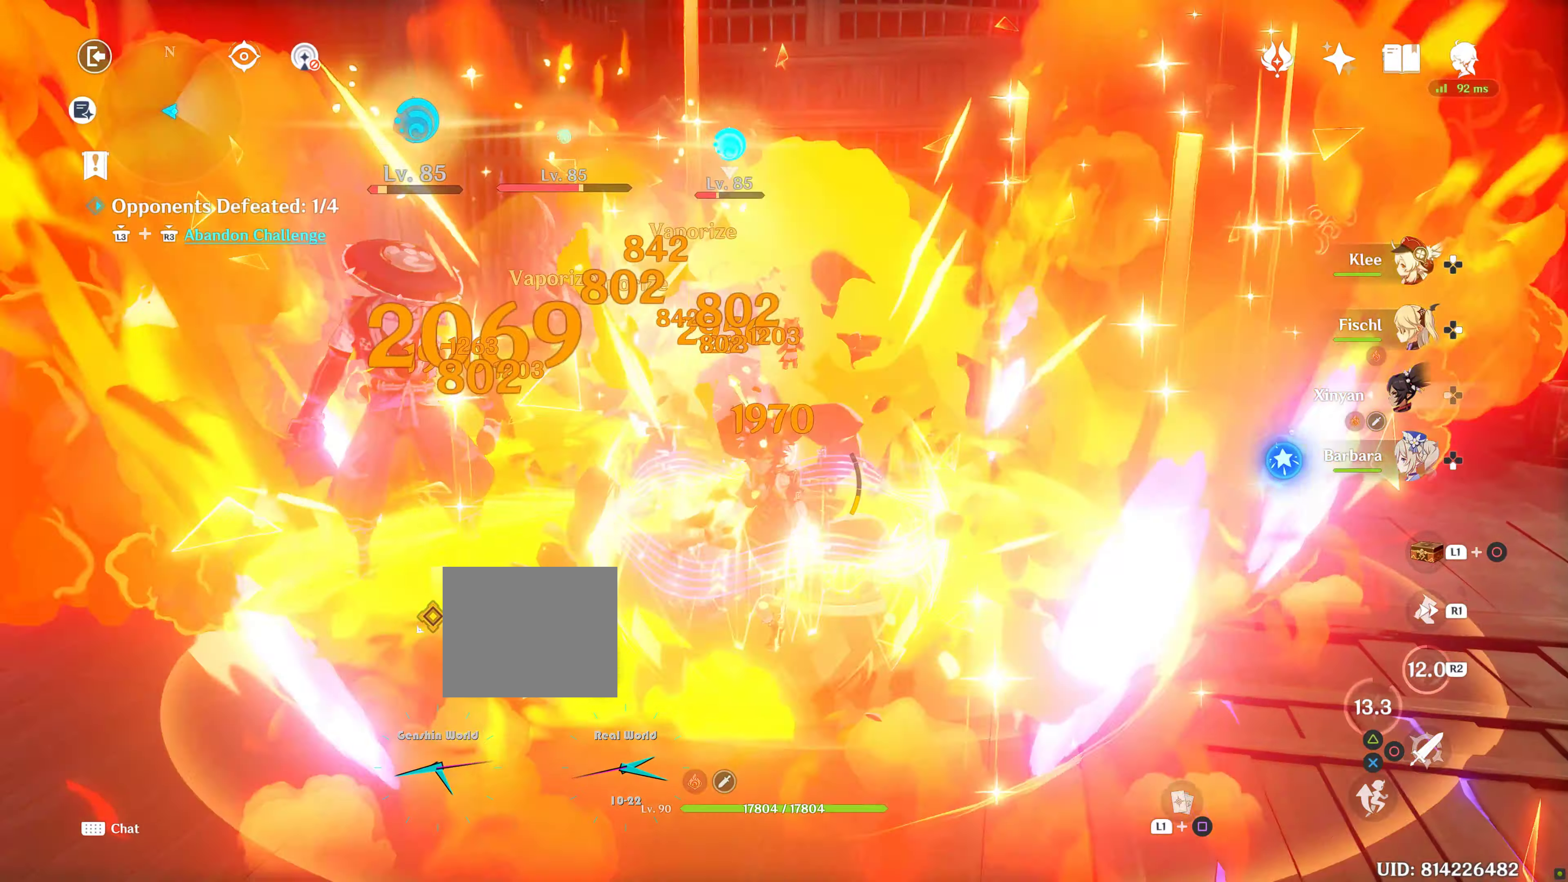
{"buttons": [], "left_stick": "down", "right_stick": "center", "events": []}
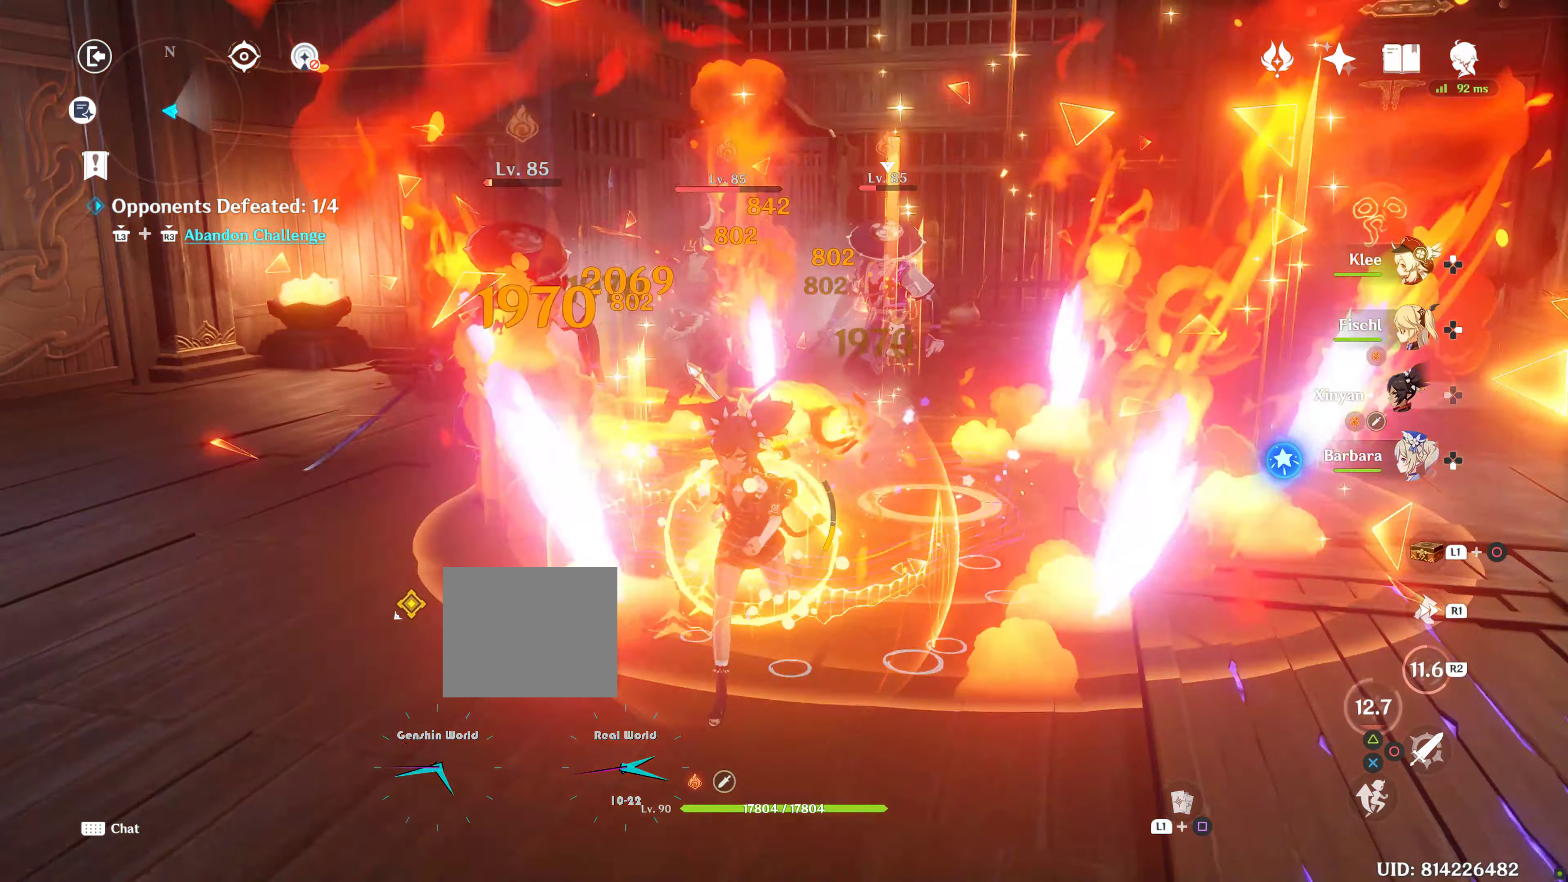
{"buttons": [], "left_stick": "left", "right_stick": "center", "events": [[183, "left_stick", "left"], [250, "DPAD_DOWN", "down"], [333, "DPAD_DOWN", "up"]]}
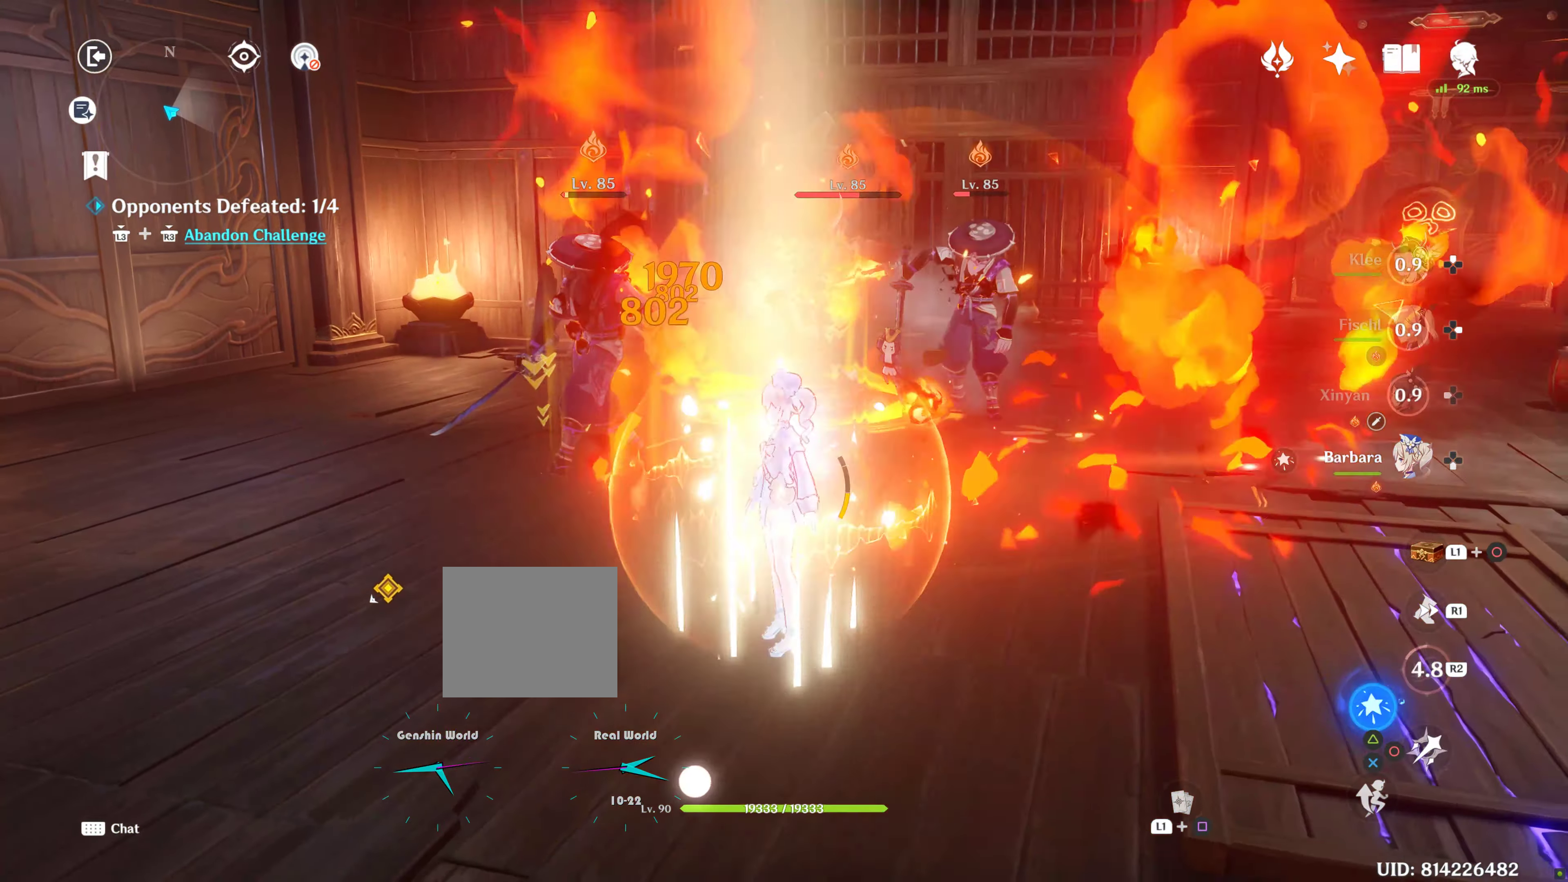
{"buttons": ["CIRCLE"], "left_stick": "center", "right_stick": "center", "events": [[66, "R2", "down"], [150, "R2", "up"], [216, "R2", "down"], [350, "R2", "up"], [383, "left_stick", "center"], [416, "CIRCLE", "down"]]}
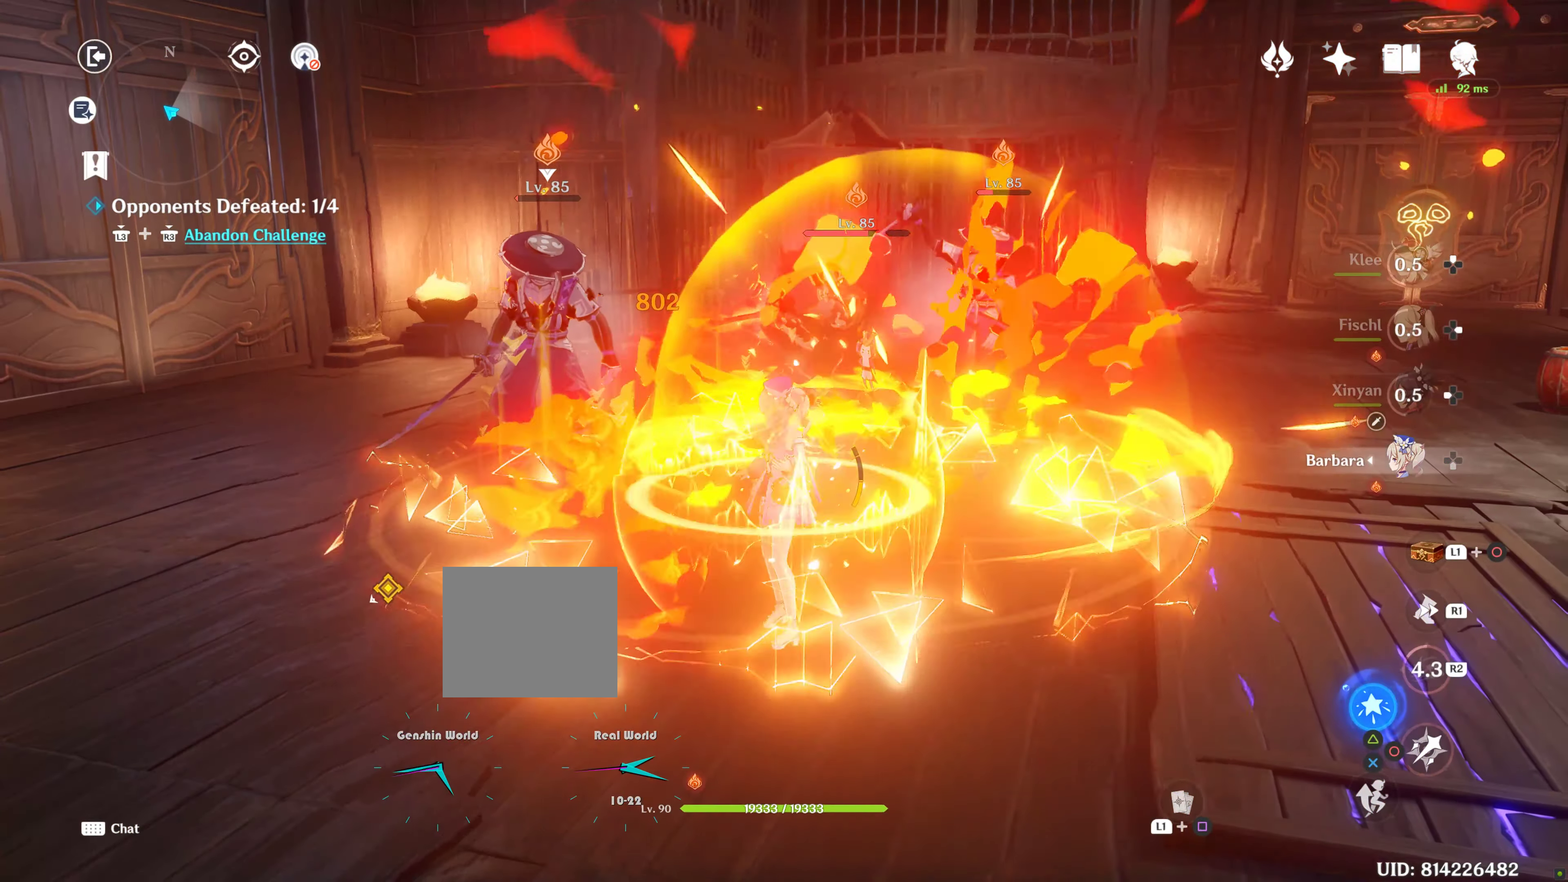
{"buttons": [], "left_stick": "left", "right_stick": "center", "events": [[16, "CIRCLE", "up"], [100, "CIRCLE", "down"], [100, "left_stick", "left"], [150, "CIRCLE", "up"], [350, "CIRCLE", "down"], [416, "CIRCLE", "up"]]}
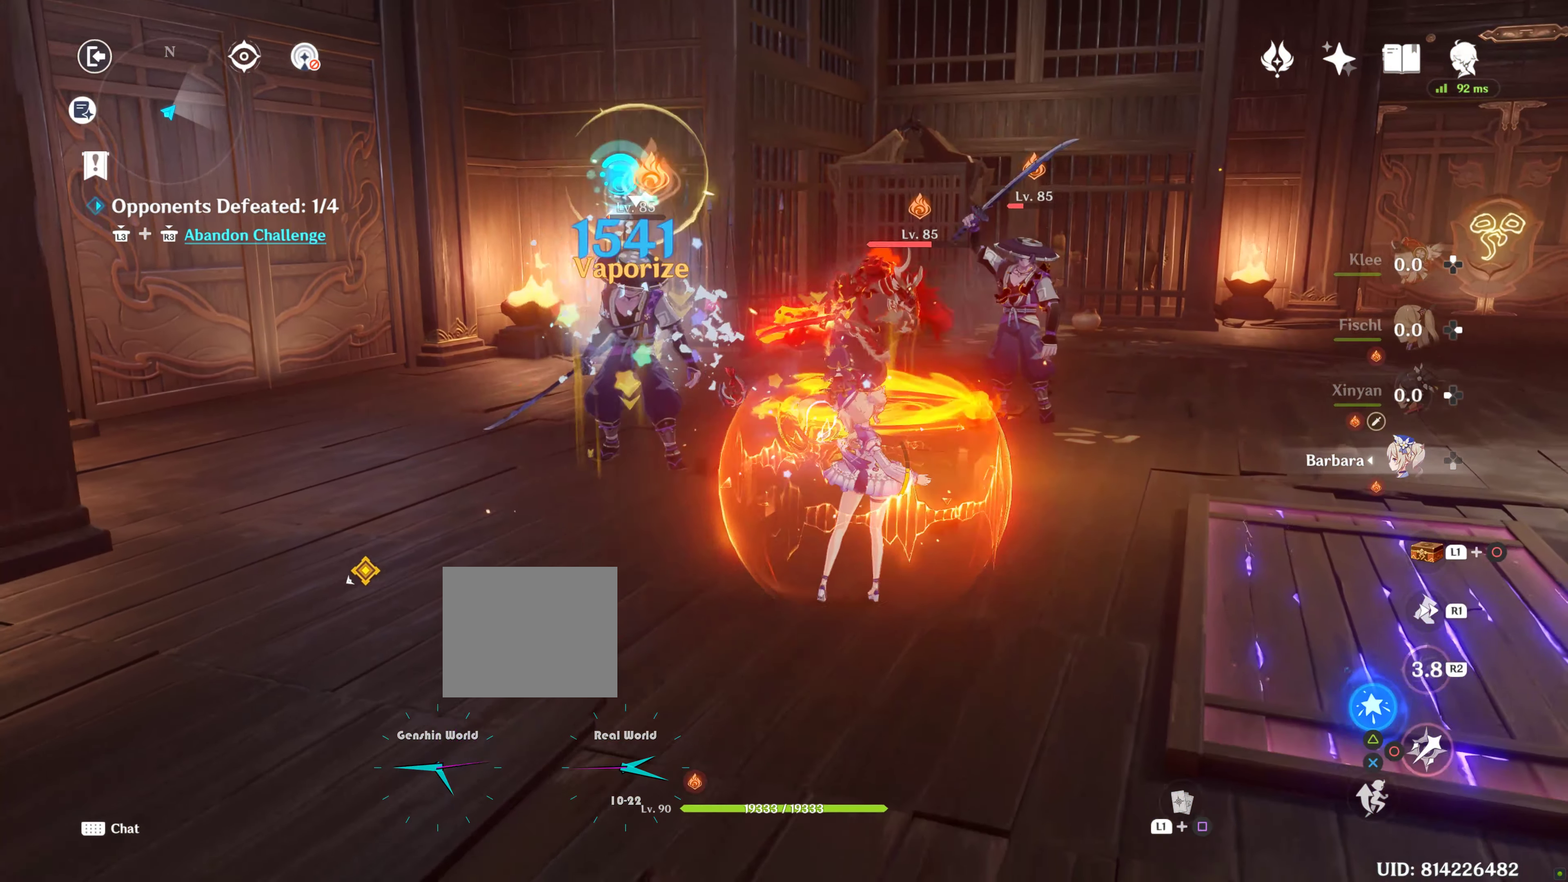
{"buttons": ["DPAD_UP"], "left_stick": "left", "right_stick": "center", "events": [[166, "DPAD_UP", "down"], [250, "DPAD_UP", "up"], [316, "DPAD_UP", "down"], [450, "DPAD_UP", "up"], [483, "DPAD_UP", "down"]]}
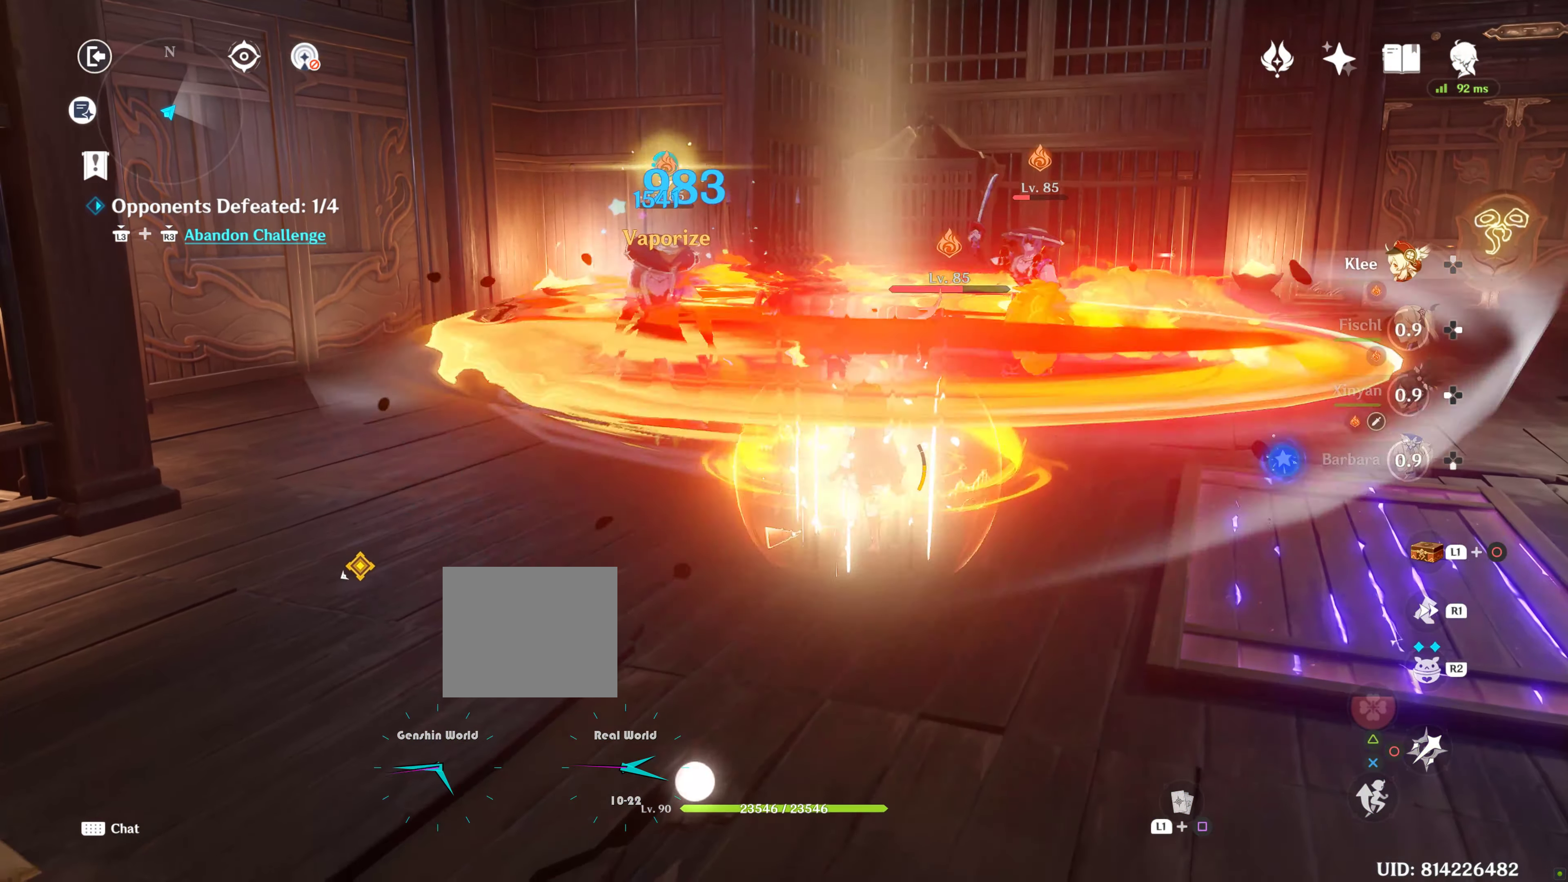
{"buttons": [], "left_stick": "left", "right_stick": "center", "events": [[100, "DPAD_UP", "up"]]}
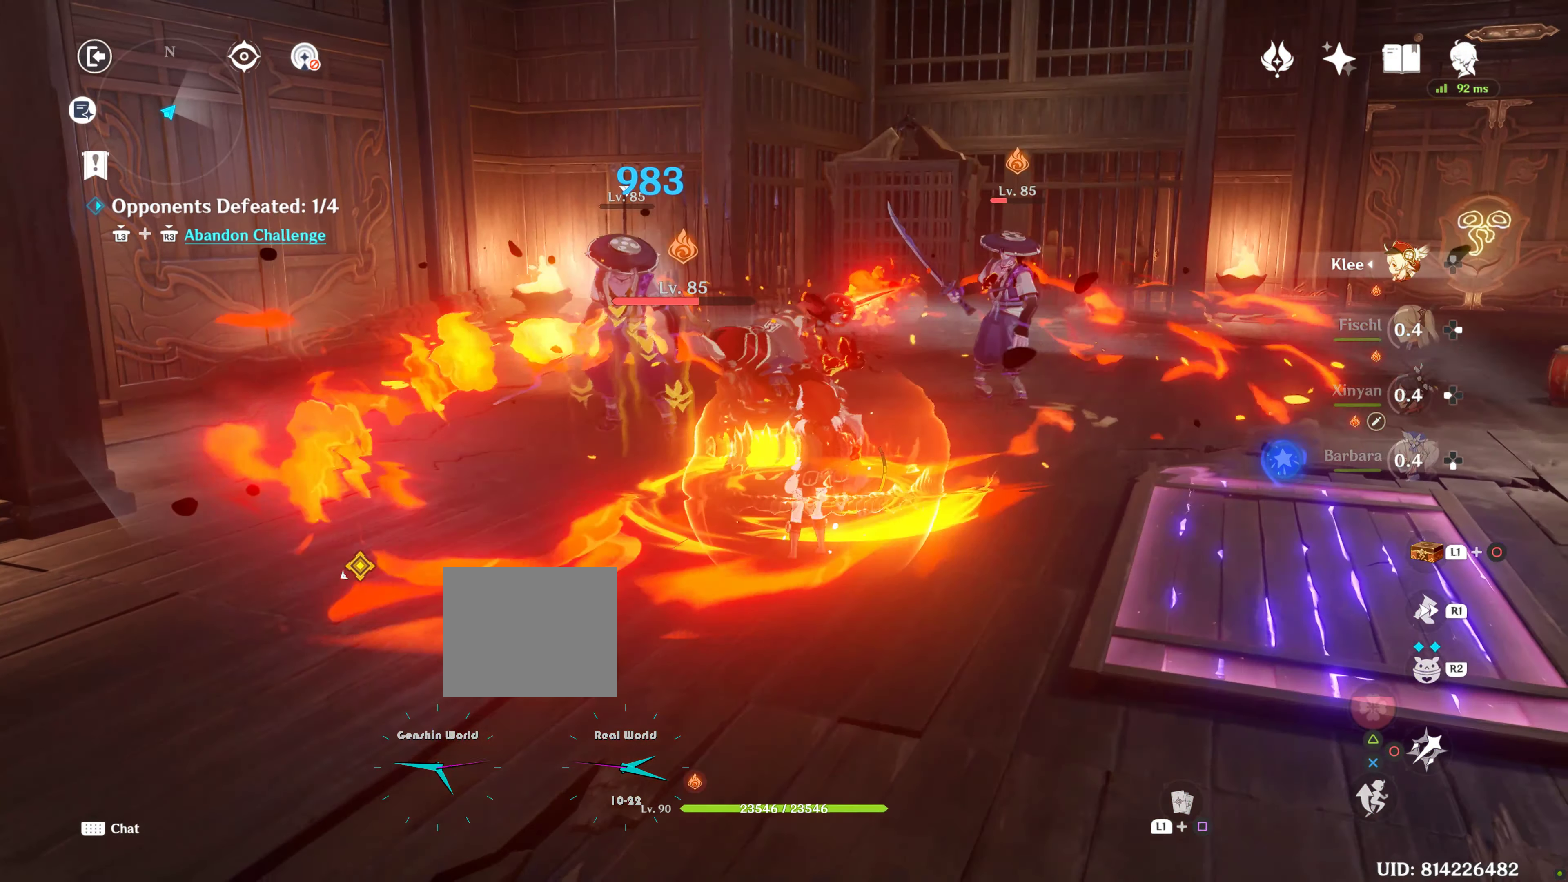
{"buttons": ["R2"], "left_stick": "left", "right_stick": "center", "events": [[116, "CIRCLE", "down"], [233, "CIRCLE", "up"], [333, "CIRCLE", "down"], [400, "CIRCLE", "up"], [466, "R2", "down"]]}
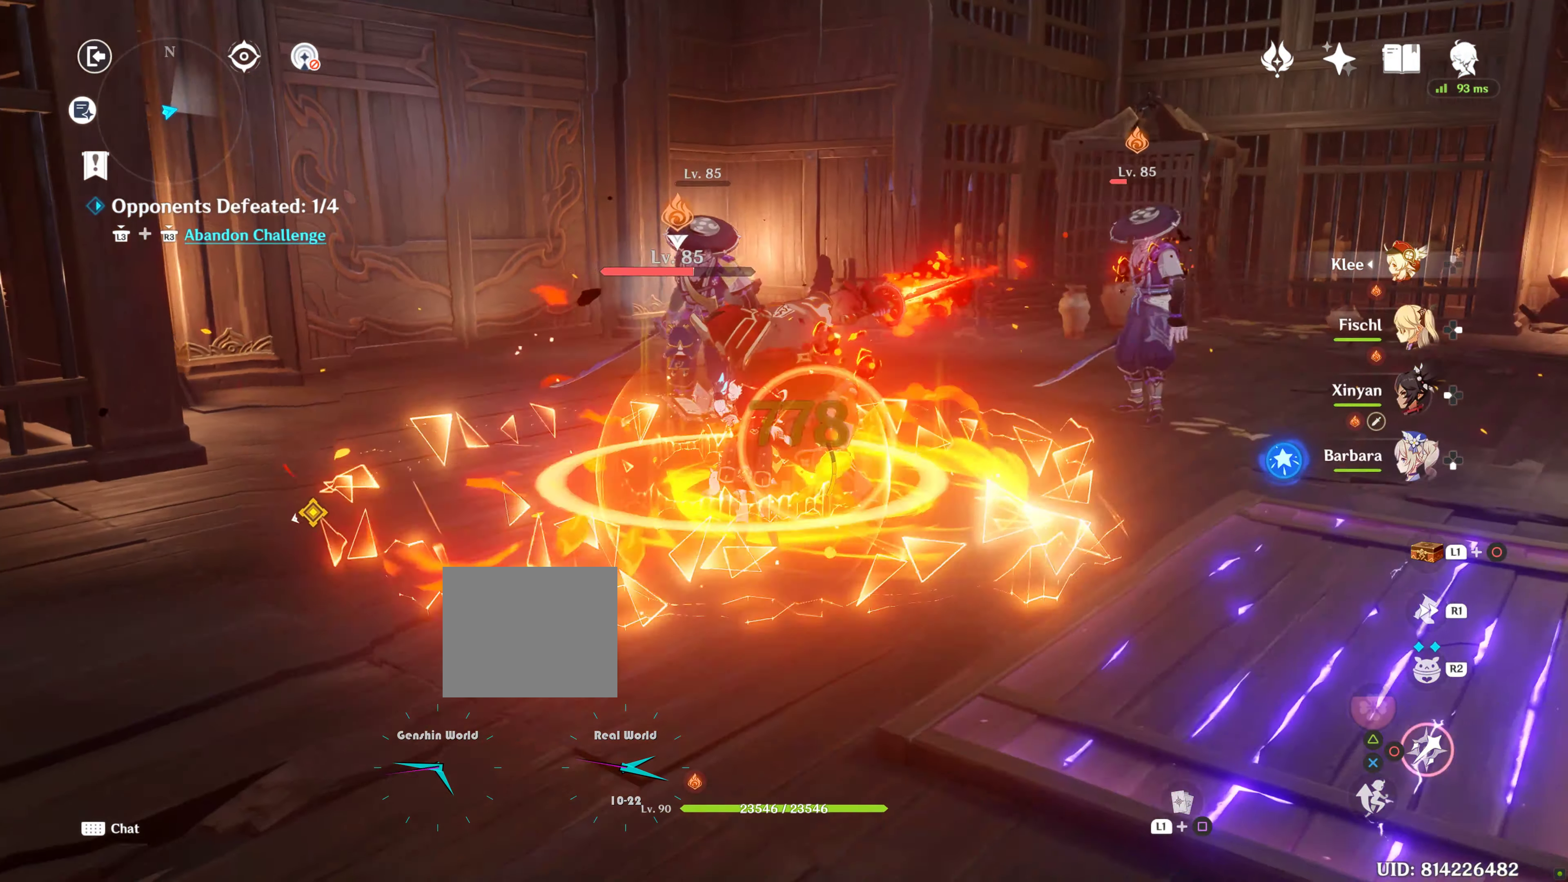
{"buttons": ["CIRCLE"], "left_stick": "left", "right_stick": "center", "events": [[83, "R2", "up"], [83, "left_stick", "center"], [133, "left_stick", "left"], [200, "R2", "down"], [366, "R2", "up"], [466, "CIRCLE", "down"]]}
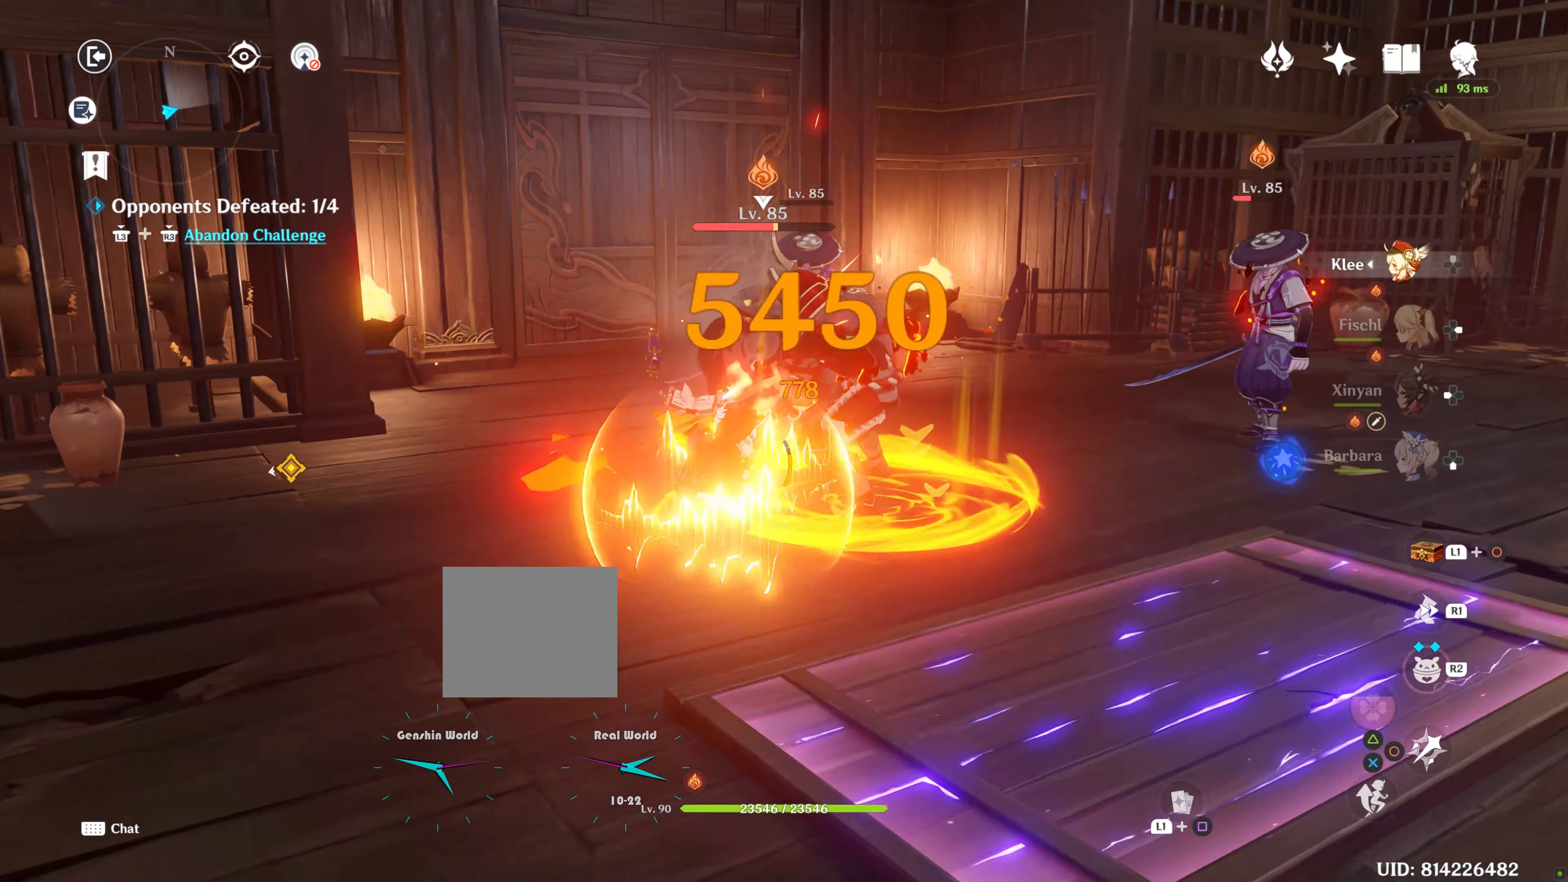
{"buttons": ["CIRCLE"], "left_stick": "left", "right_stick": "center", "events": [[66, "CIRCLE", "up"], [133, "CIRCLE", "down"], [200, "CIRCLE", "up"], [316, "CIRCLE", "down"]]}
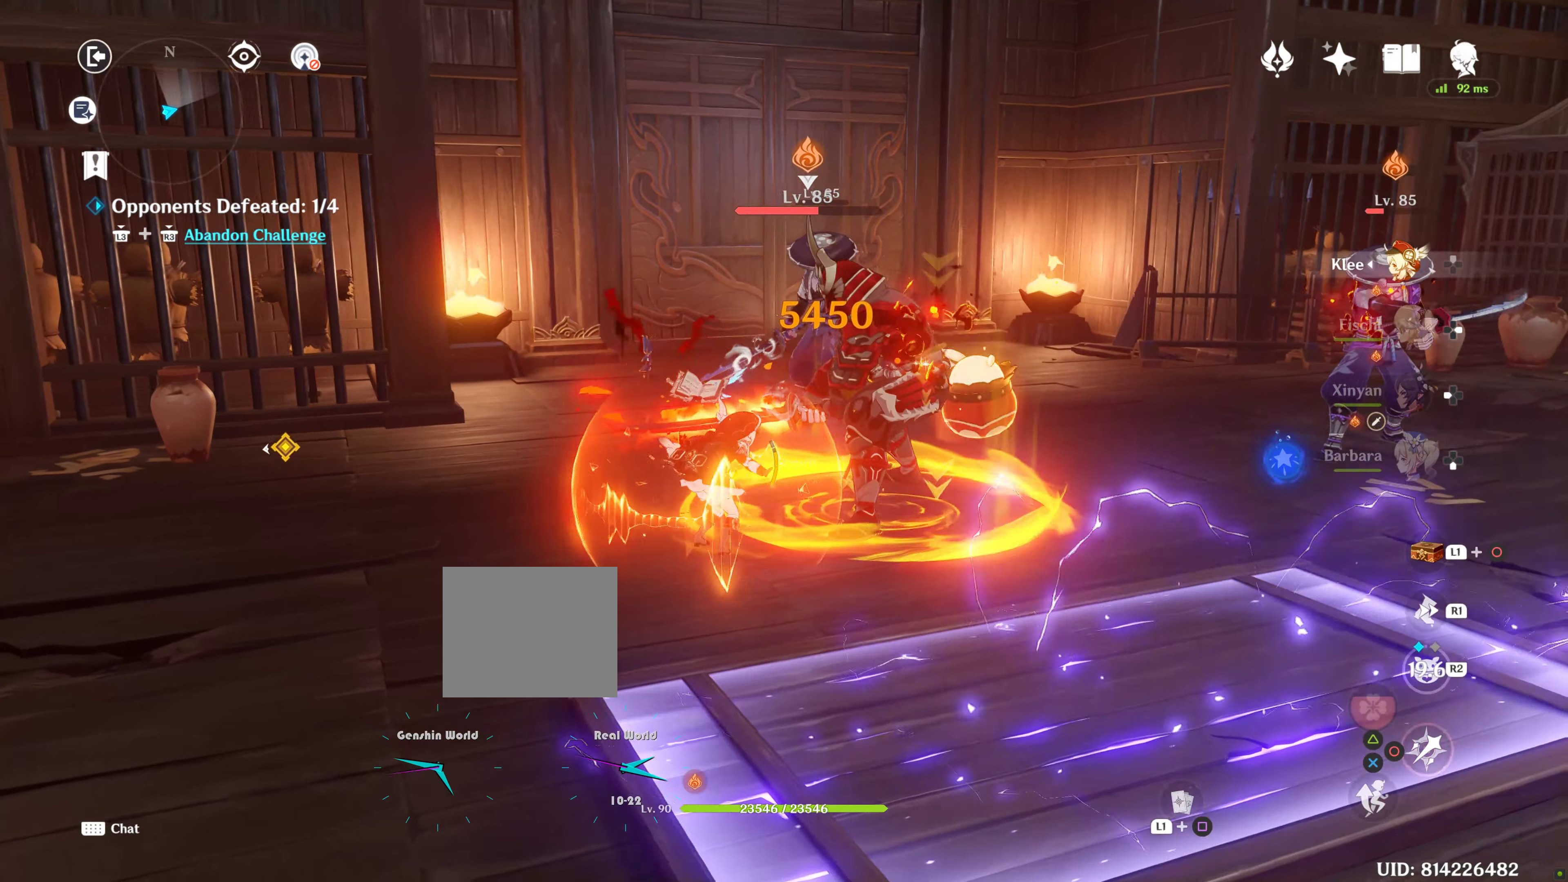
{"buttons": [], "left_stick": "up", "right_stick": "center", "events": [[216, "CIRCLE", "up"], [266, "CIRCLE", "down"], [266, "left_stick", "up"], [333, "CIRCLE", "up"]]}
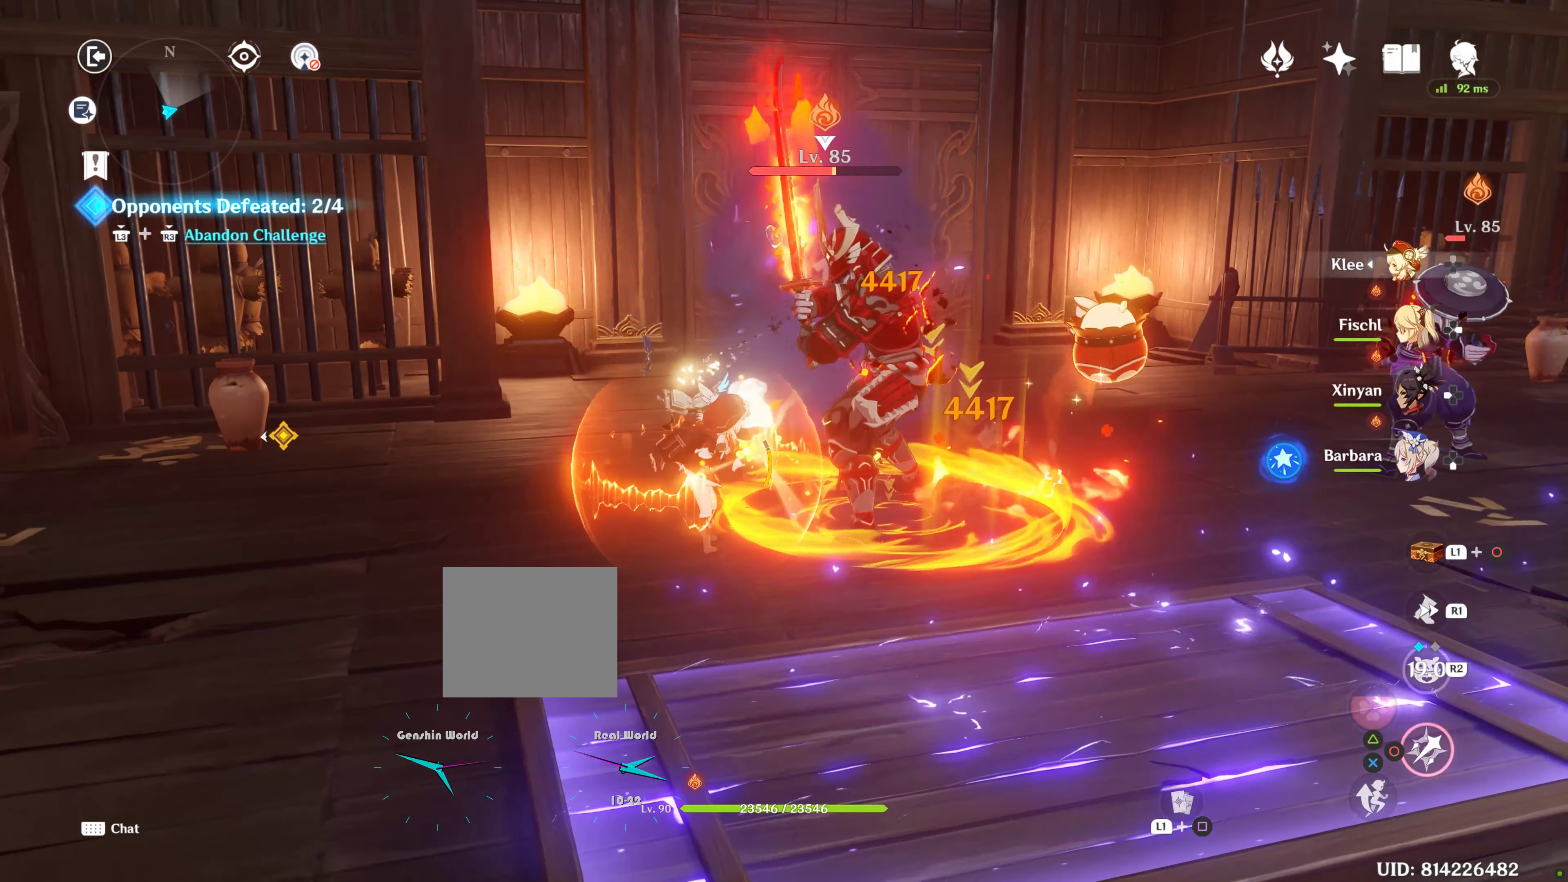
{"buttons": [], "left_stick": "up", "right_stick": "center", "events": [[66, "CIRCLE", "down"], [216, "CIRCLE", "up"], [216, "left_stick", "up-left"], [216, "right_stick", "down-right"], [266, "R1", "down"], [266, "right_stick", "right"], [383, "R1", "up"], [400, "left_stick", "up"], [483, "right_stick", "center"]]}
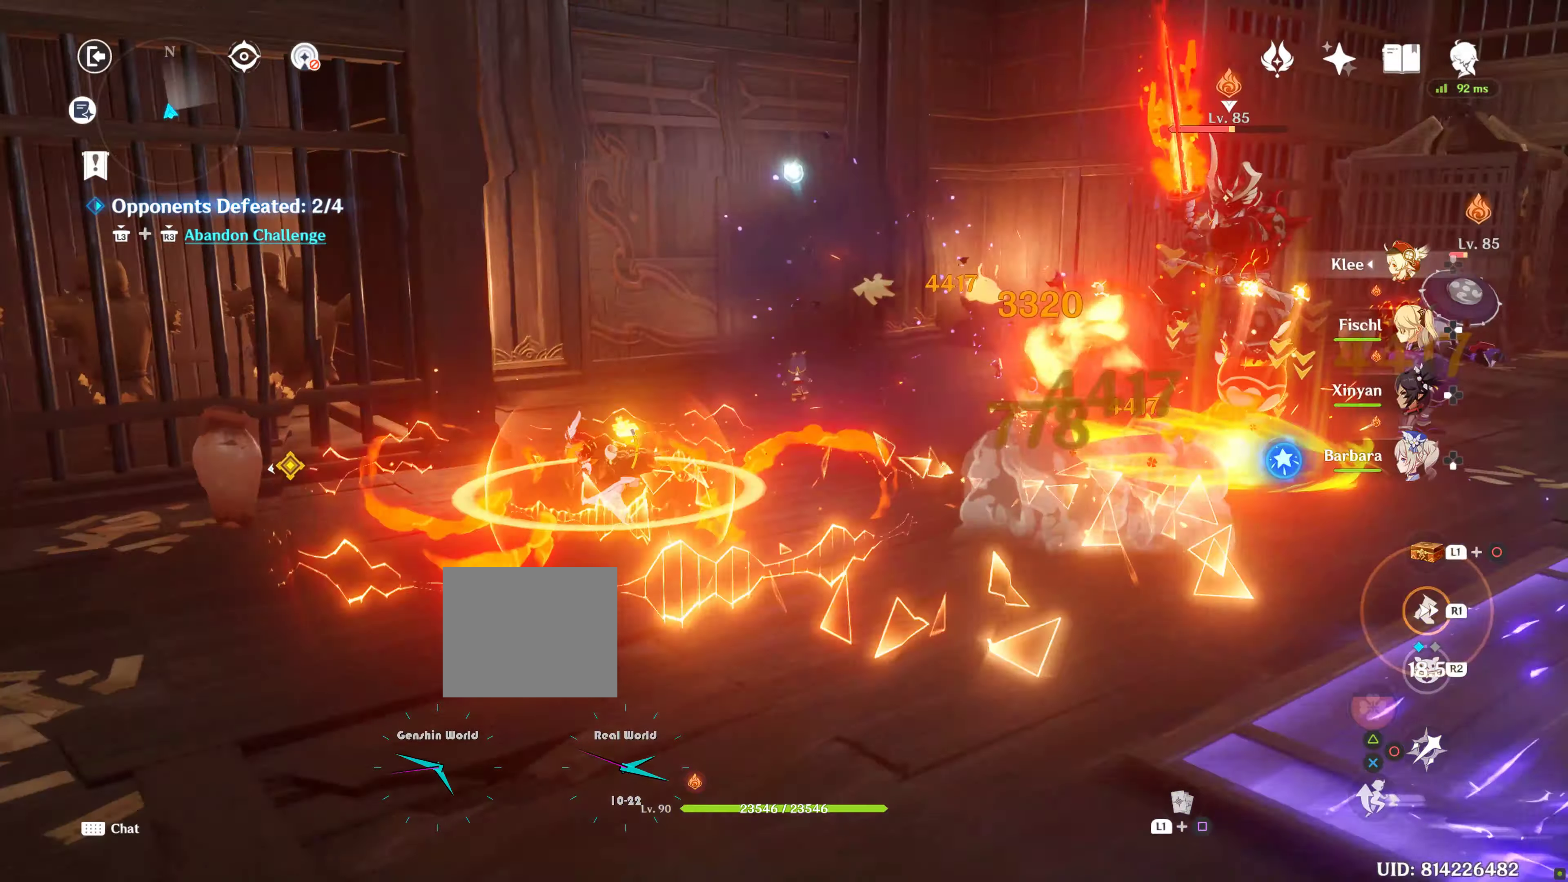
{"buttons": [], "left_stick": "up-right", "right_stick": "center", "events": [[33, "left_stick", "up-right"], [83, "CIRCLE", "down"], [150, "CIRCLE", "up"], [250, "CIRCLE", "down"], [317, "CIRCLE", "up"], [383, "CIRCLE", "down"], [433, "CIRCLE", "up"]]}
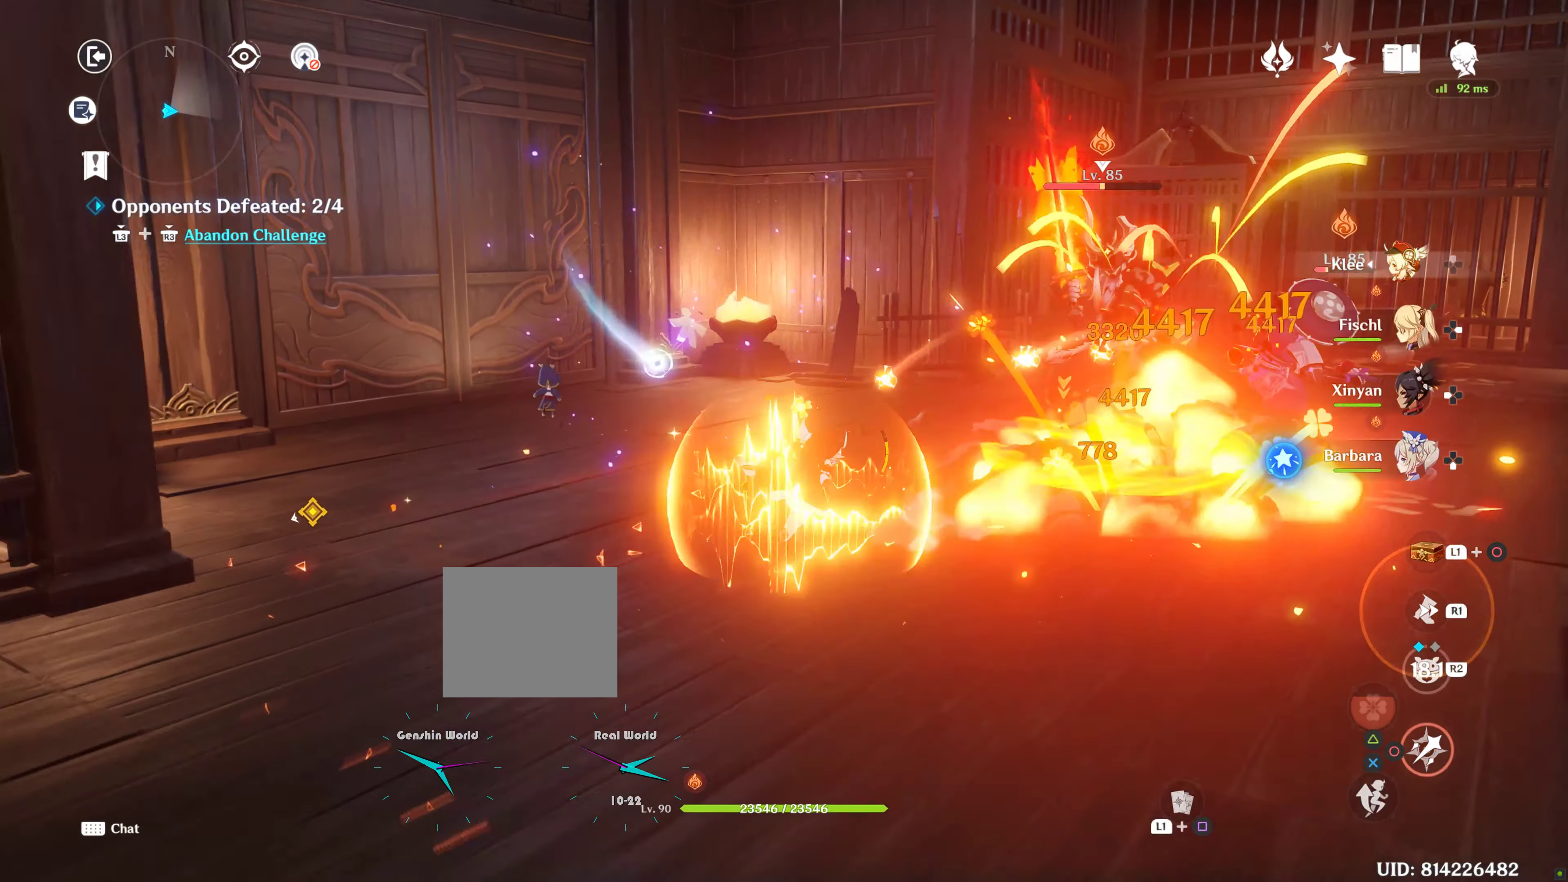
{"buttons": ["R1"], "left_stick": "up", "right_stick": "down-right", "events": [[33, "CIRCLE", "down"], [83, "left_stick", "up"], [117, "CIRCLE", "up"], [267, "R1", "down"], [317, "right_stick", "down-right"], [367, "R1", "up"], [467, "R1", "down"]]}
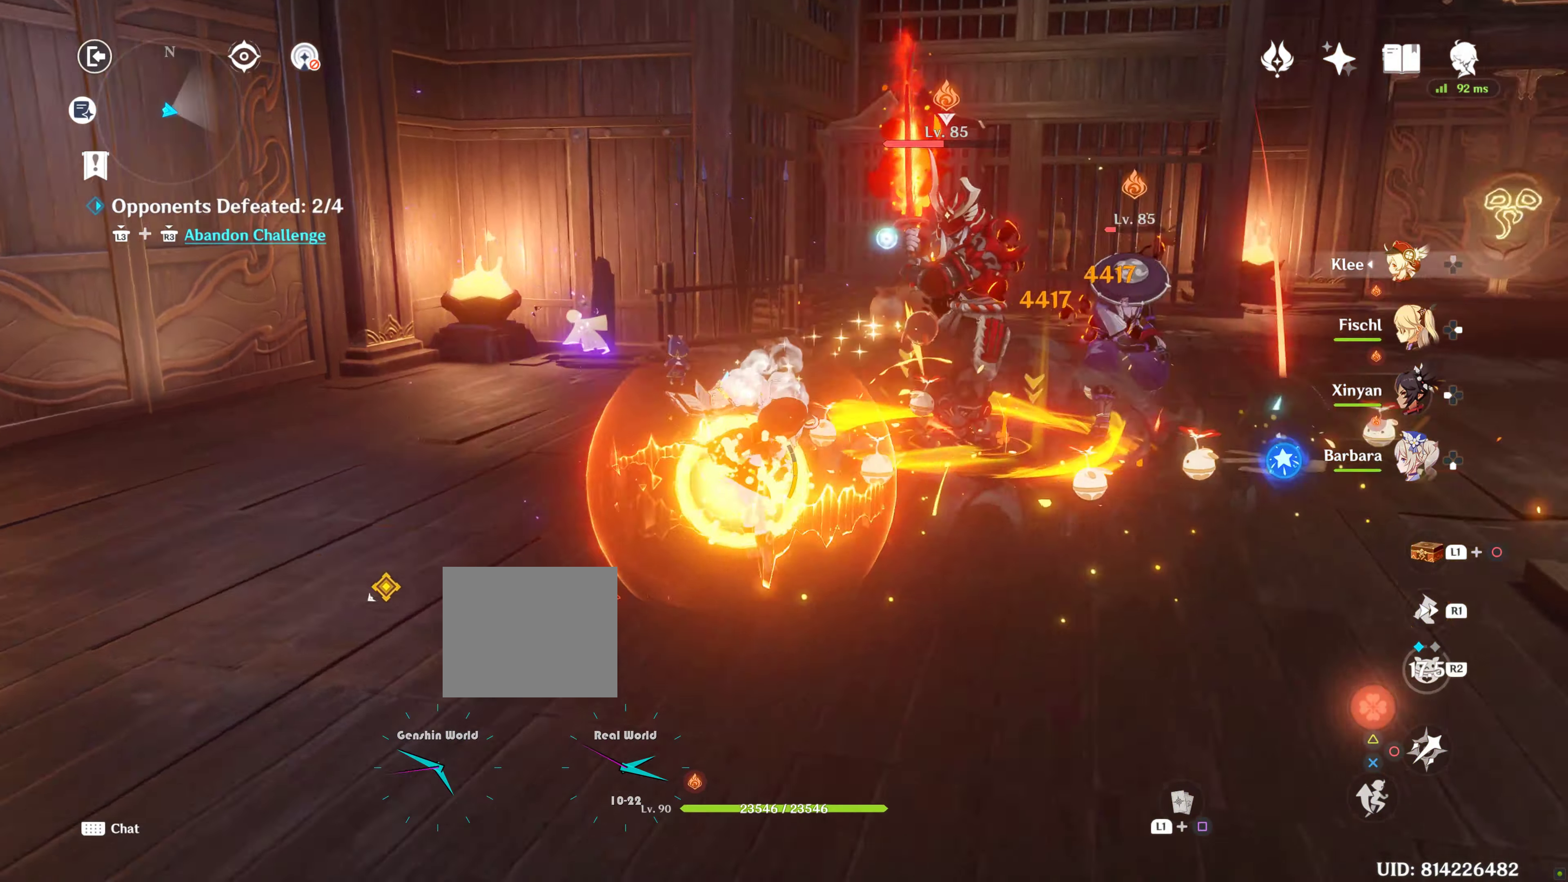
{"buttons": [], "left_stick": "left", "right_stick": "center", "events": [[17, "left_stick", "up-left"], [117, "R1", "up"], [150, "R1", "down"], [183, "right_stick", "center"], [317, "R1", "up"], [367, "CIRCLE", "down"], [417, "left_stick", "left"], [467, "CIRCLE", "up"]]}
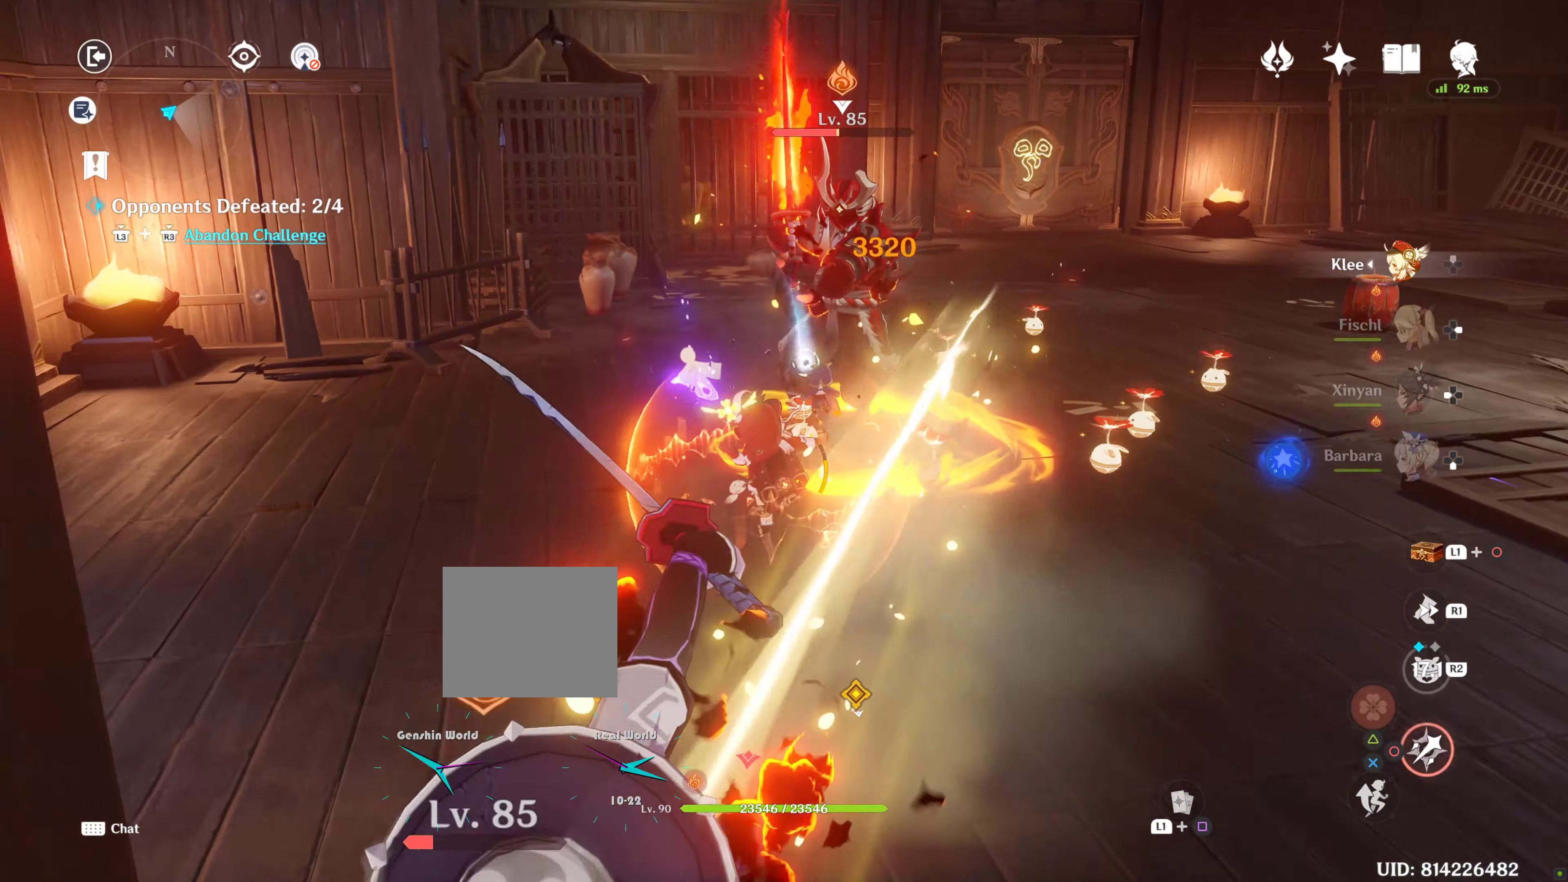
{"buttons": [], "left_stick": "up-left", "right_stick": "center", "events": [[17, "CIRCLE", "down"], [83, "CIRCLE", "up"], [167, "CIRCLE", "down"], [233, "left_stick", "up-left"], [267, "CIRCLE", "up"], [350, "CIRCLE", "down"], [400, "CIRCLE", "up"]]}
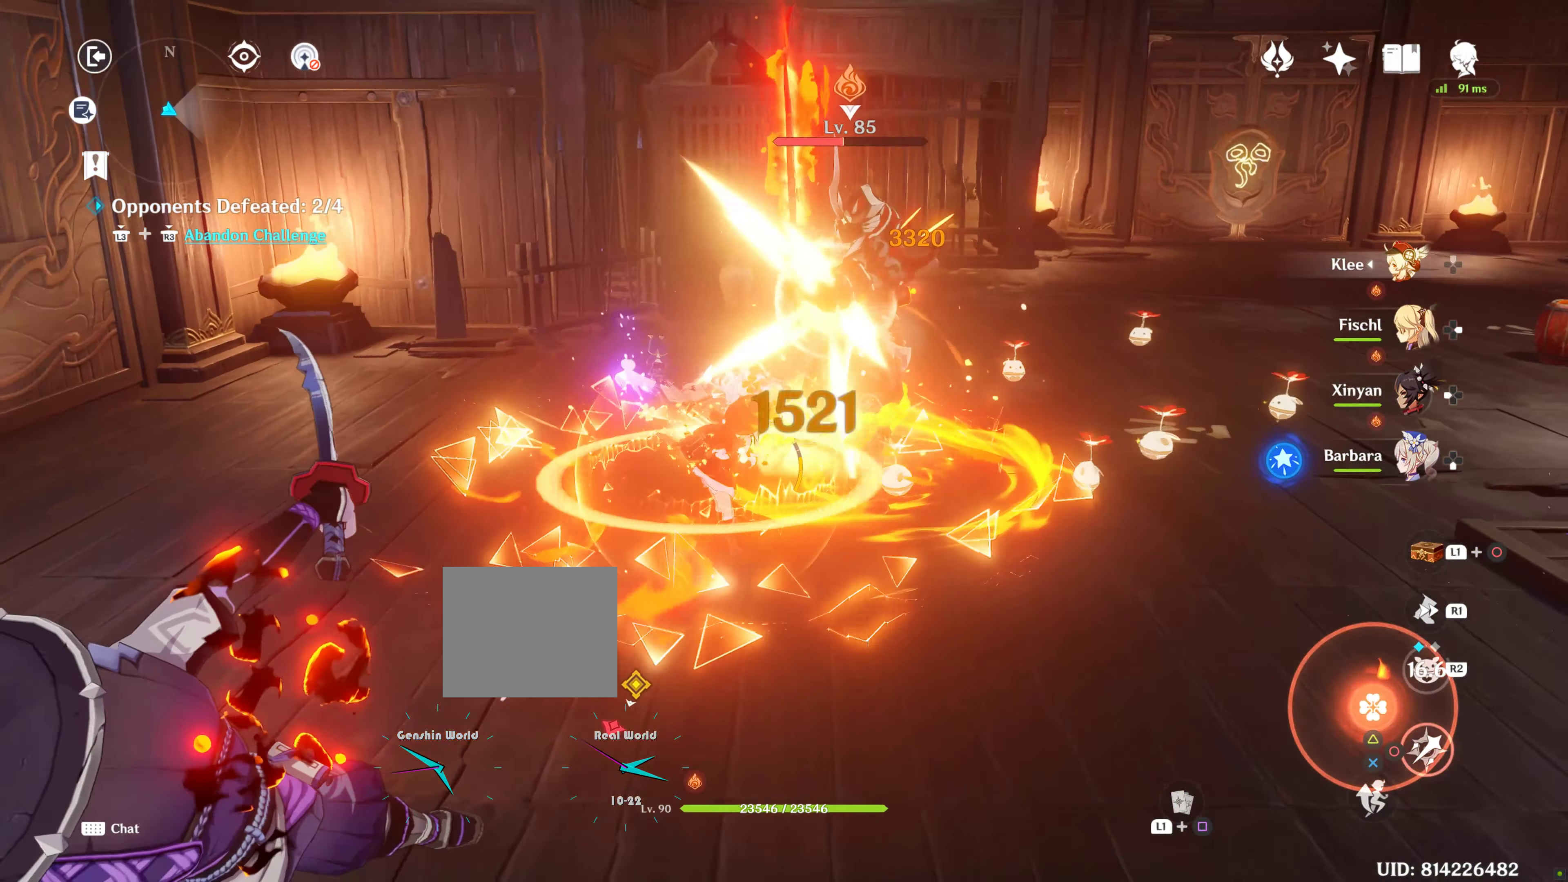
{"buttons": ["CIRCLE"], "left_stick": "down-right", "right_stick": "center", "events": [[17, "CIRCLE", "down"], [50, "left_stick", "up"], [67, "CIRCLE", "up"], [133, "CIRCLE", "down"], [233, "CIRCLE", "up"], [283, "CIRCLE", "down"], [317, "left_stick", "down-right"], [383, "CIRCLE", "up"], [433, "CIRCLE", "down"]]}
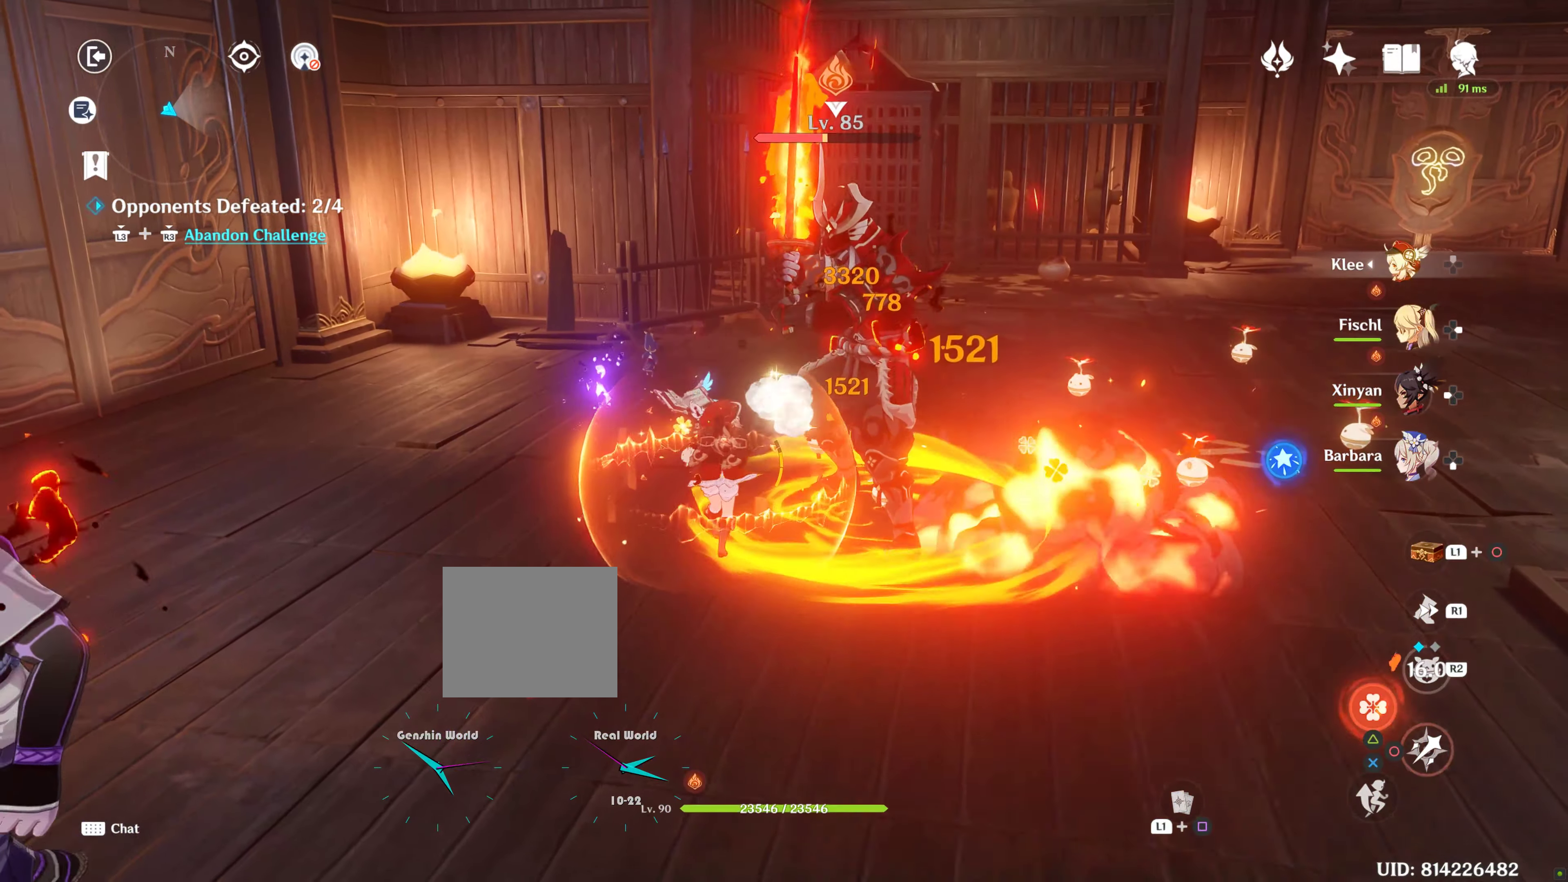
{"buttons": ["R1"], "left_stick": "down-right", "right_stick": "left", "events": [[50, "CIRCLE", "up"], [167, "R1", "down"], [200, "right_stick", "left"], [283, "R1", "up"], [350, "R1", "down"]]}
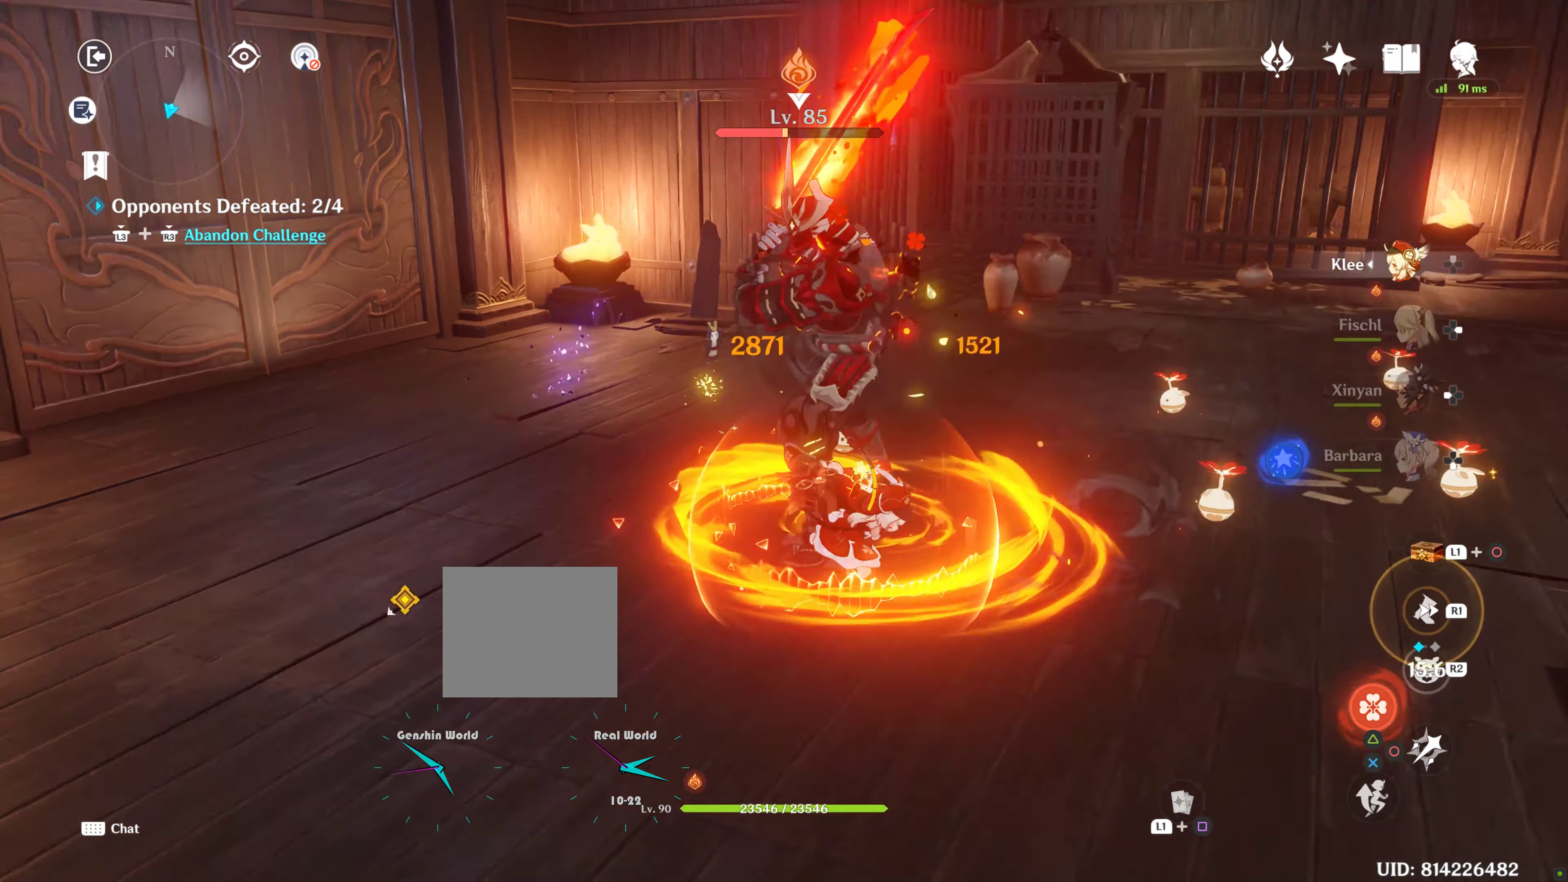
{"buttons": [], "left_stick": "up", "right_stick": "center", "events": [[33, "left_stick", "right"], [100, "R1", "up"], [250, "right_stick", "center"], [300, "left_stick", "up"], [350, "TRIANGLE", "down"], [450, "TRIANGLE", "up"]]}
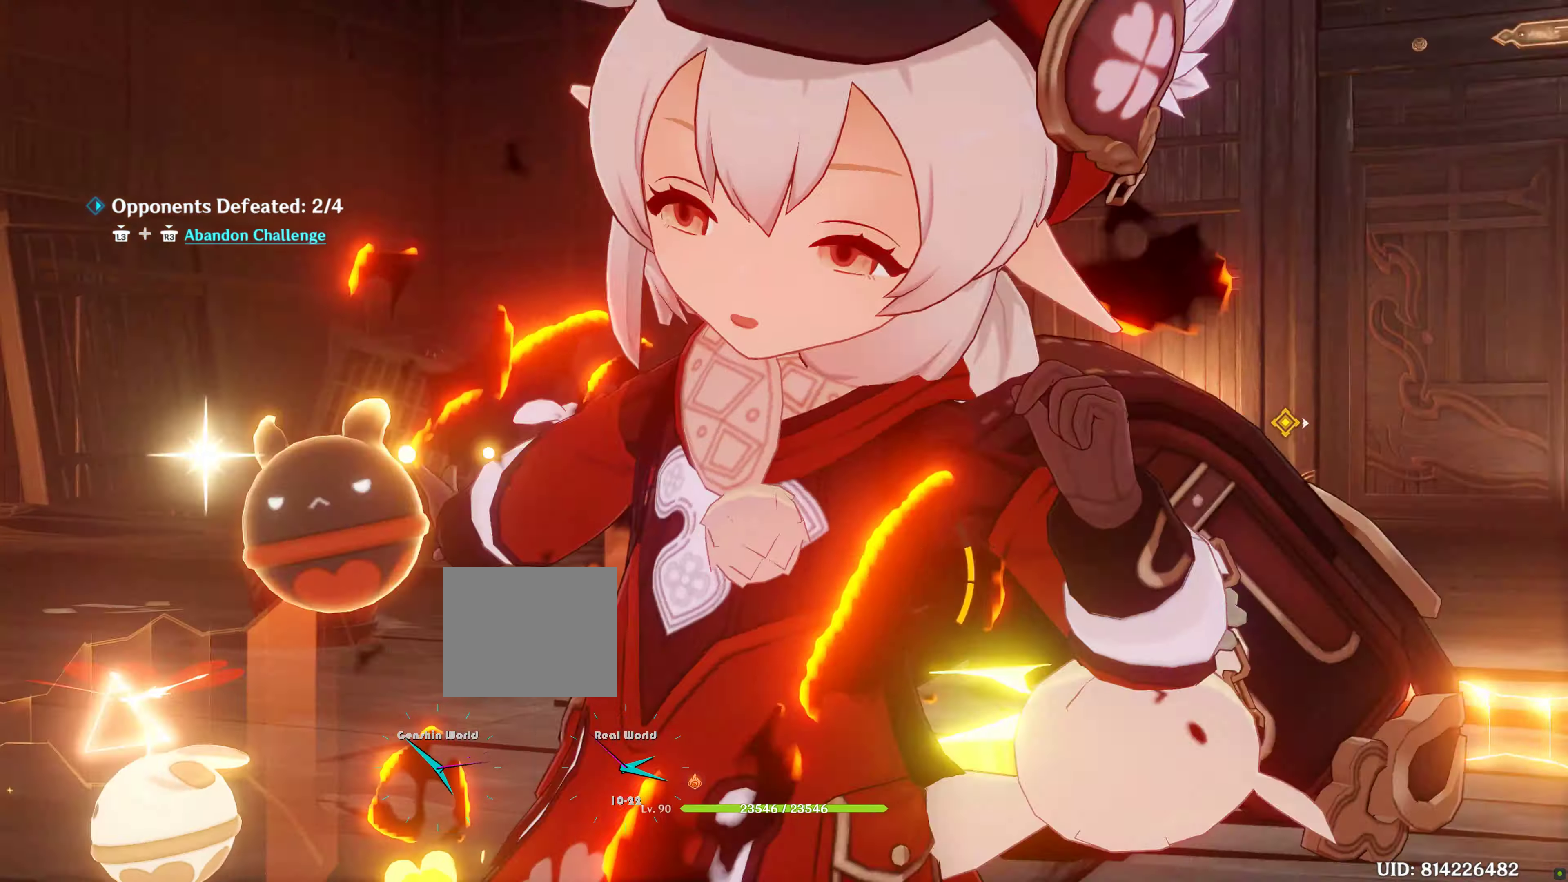
{"buttons": [], "left_stick": "center", "right_stick": "left", "events": [[17, "left_stick", "center"], [250, "right_stick", "left"]]}
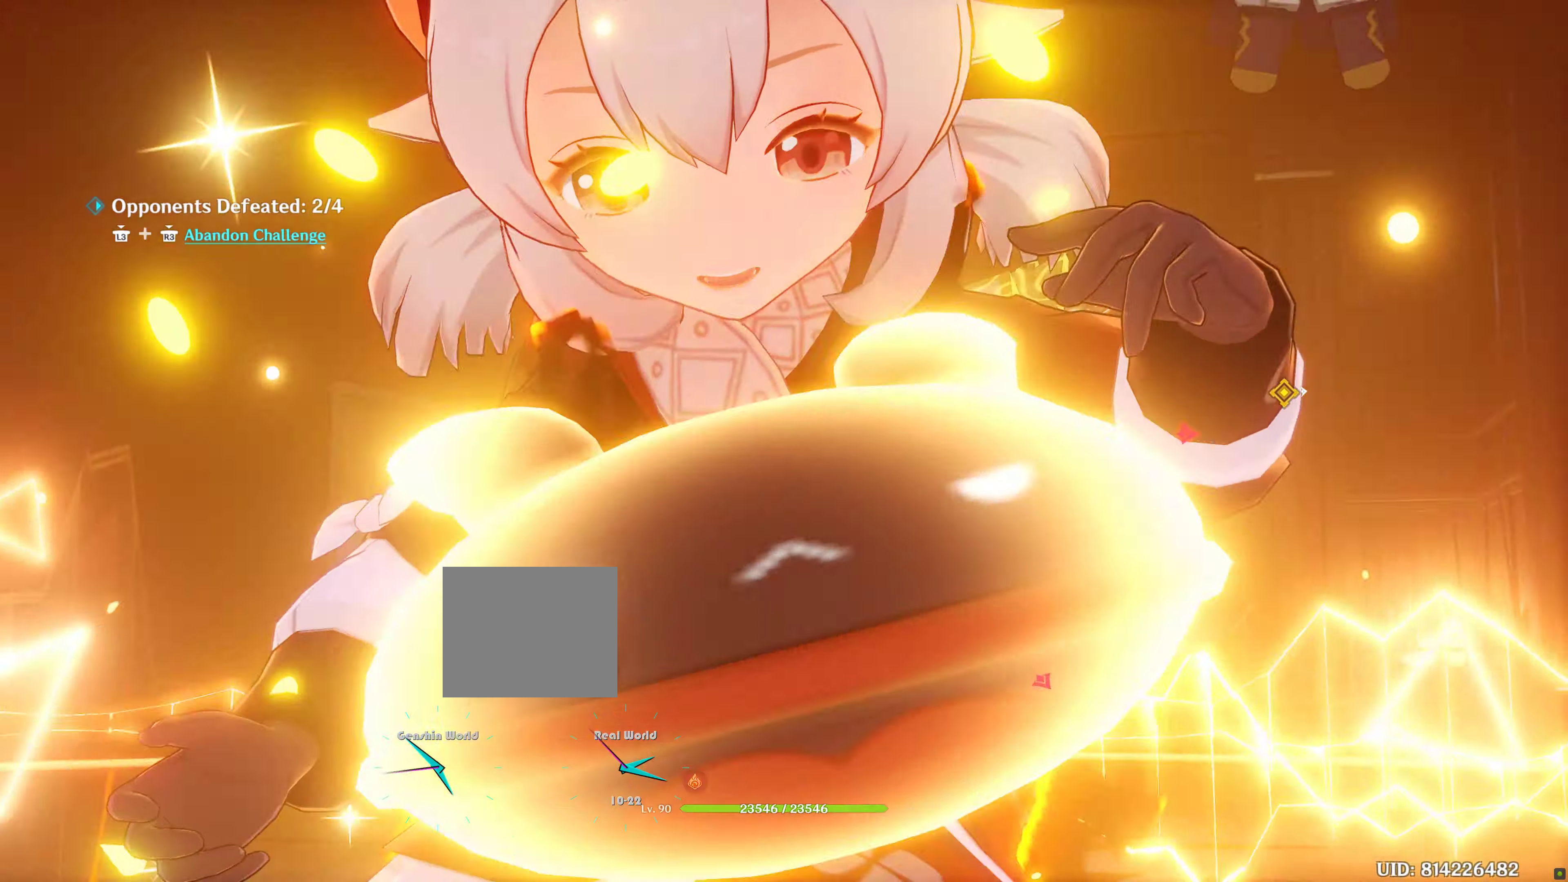
{"buttons": [], "left_stick": "center", "right_stick": "center", "events": [[183, "right_stick", "center"]]}
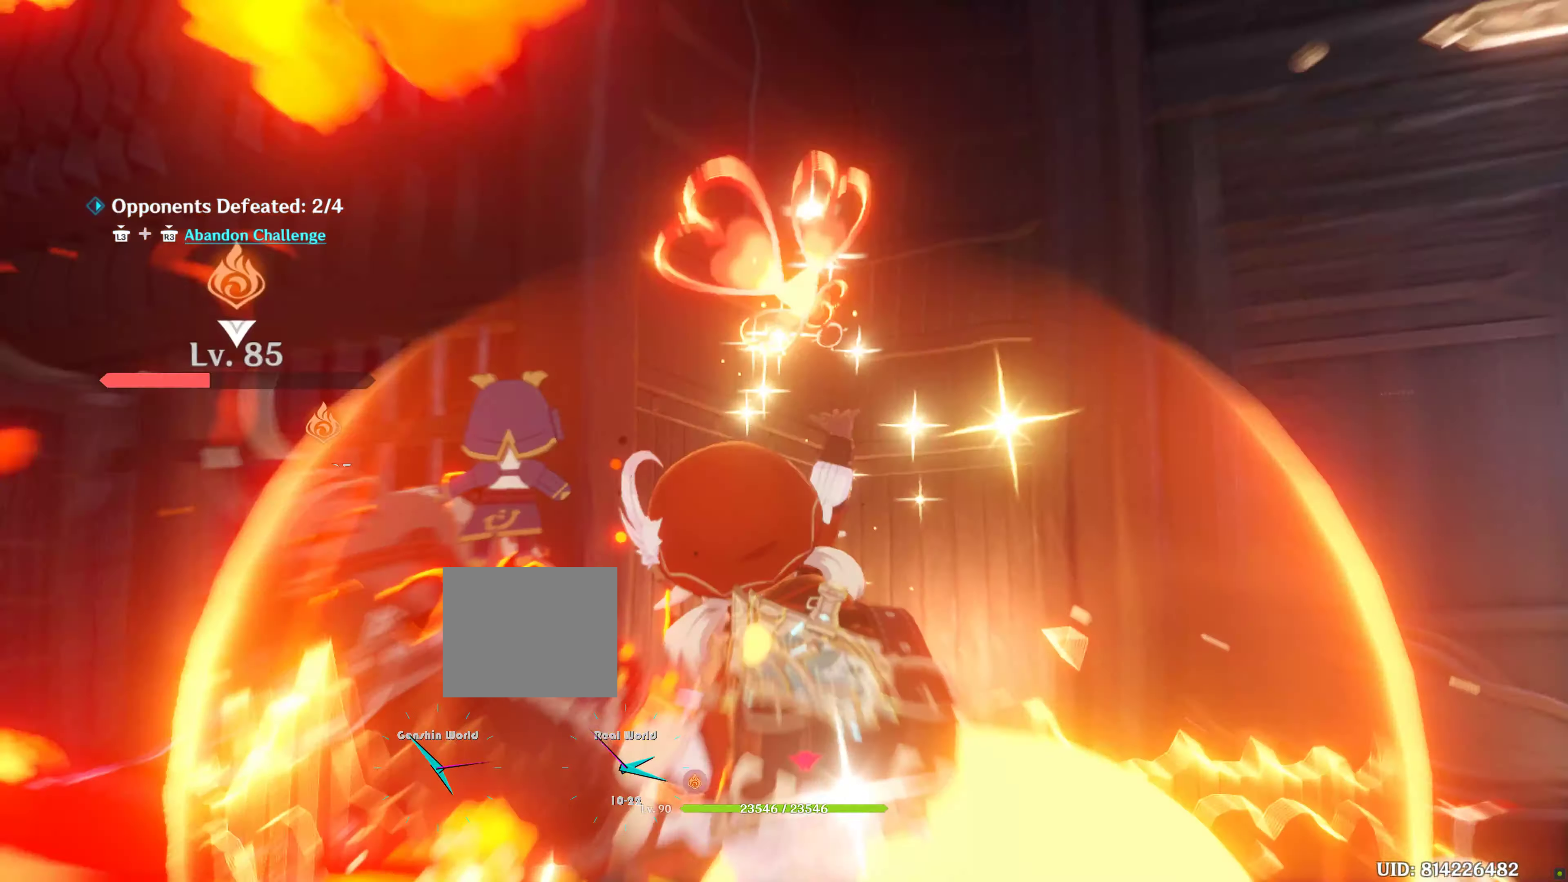
{"buttons": [], "left_stick": "center", "right_stick": "left", "events": [[350, "right_stick", "left"]]}
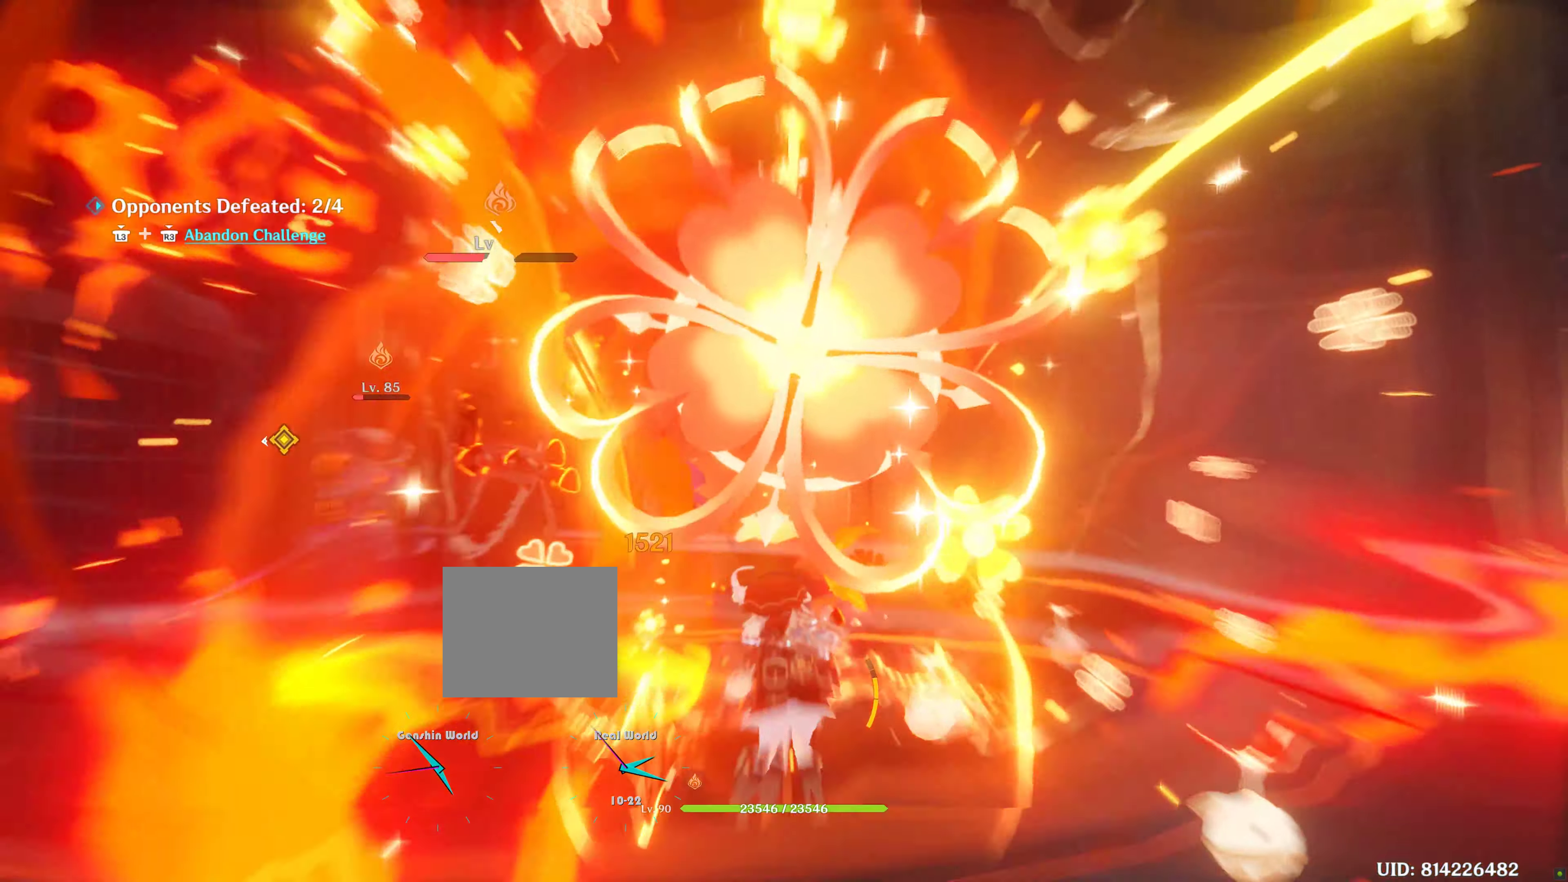
{"buttons": [], "left_stick": "right", "right_stick": "left", "events": [[234, "left_stick", "right"]]}
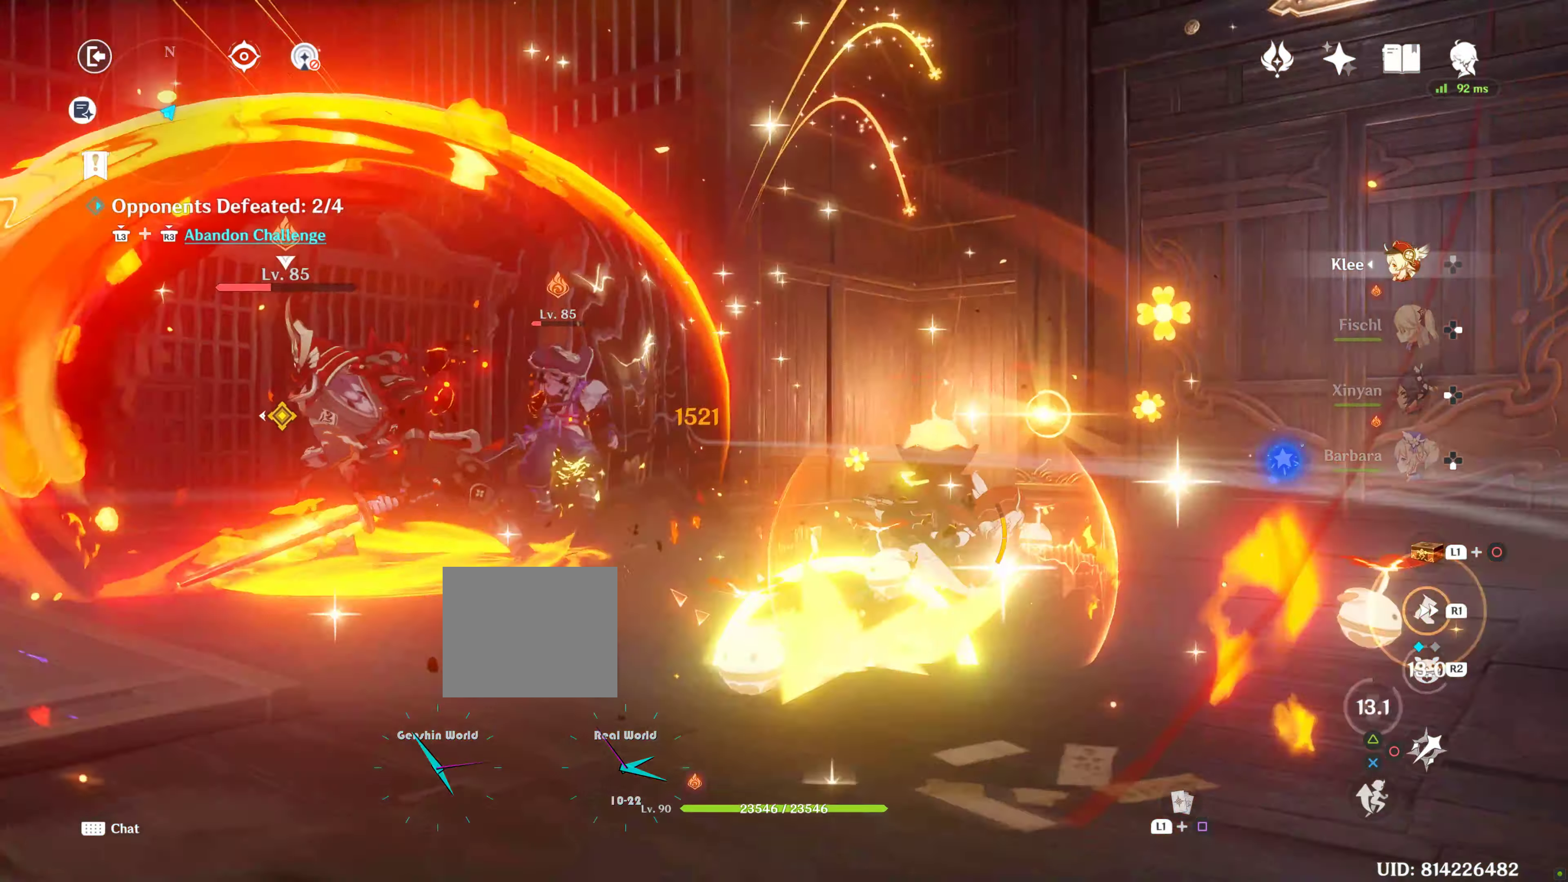
{"buttons": [], "left_stick": "up", "right_stick": "left", "events": [[150, "left_stick", "up"], [234, "R1", "down"], [500, "R1", "up"]]}
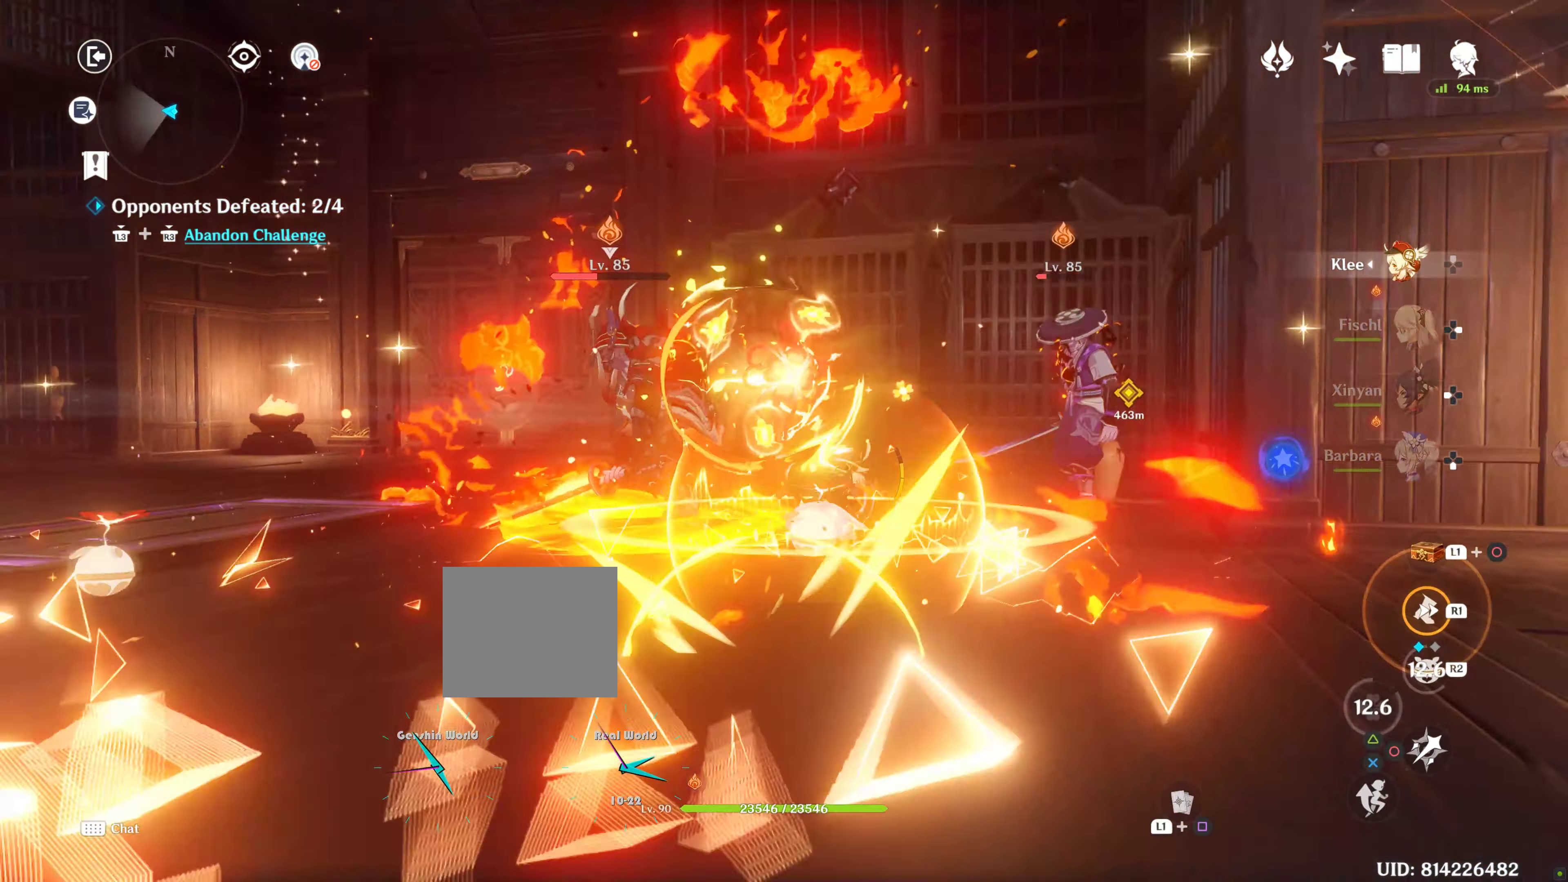
{"buttons": [], "left_stick": "center", "right_stick": "center", "events": [[50, "left_stick", "right"], [134, "right_stick", "center"], [150, "R2", "down"], [267, "R2", "up"], [267, "left_stick", "center"], [334, "R2", "down"], [417, "R2", "up"]]}
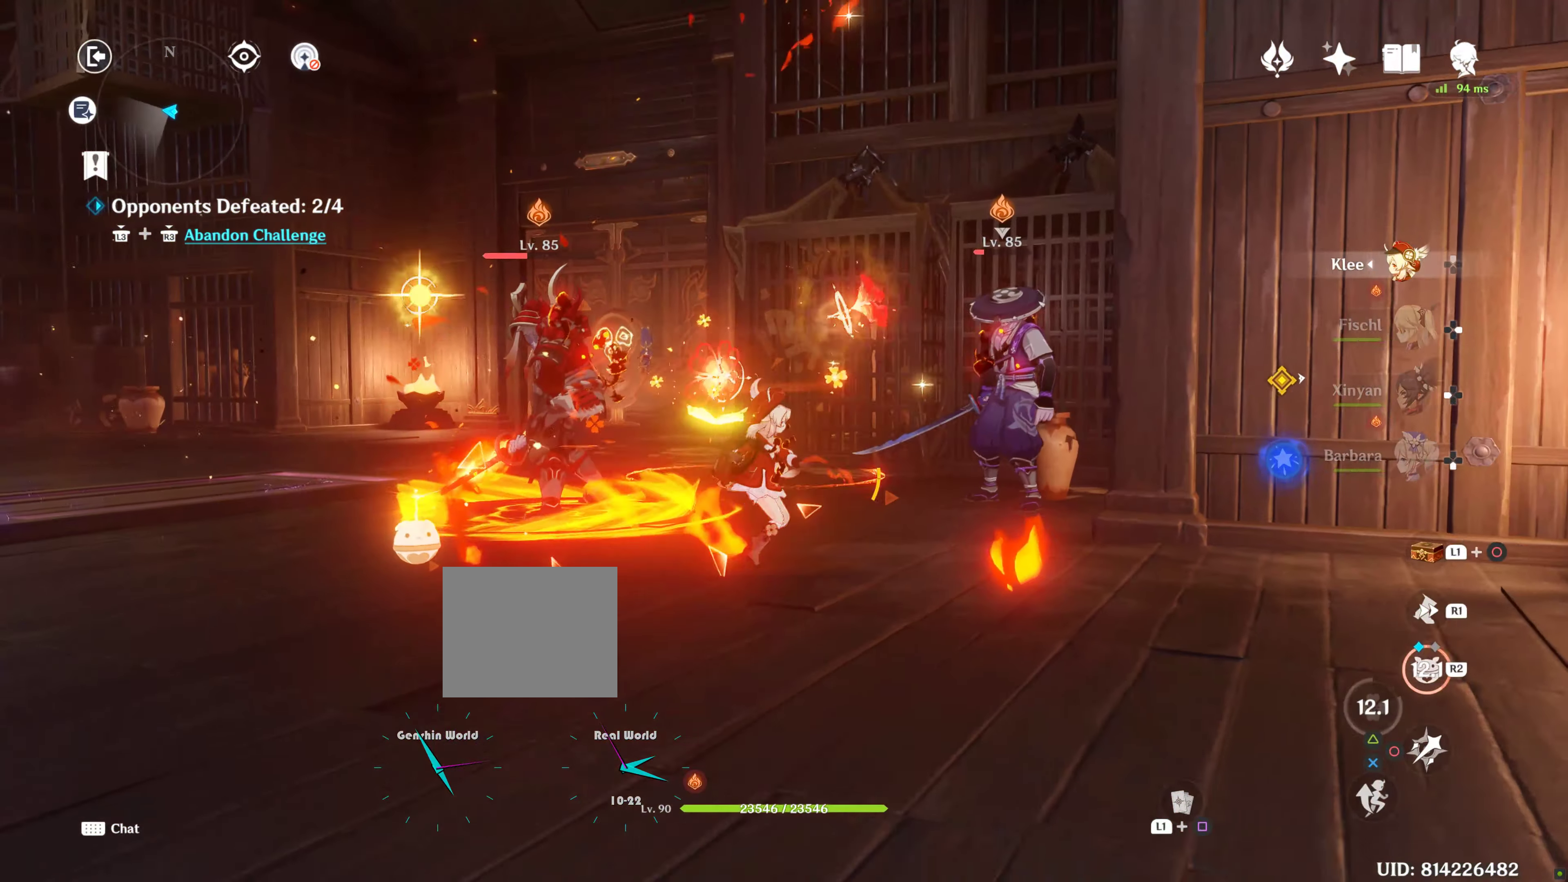
{"buttons": ["CIRCLE"], "left_stick": "up-right", "right_stick": "center", "events": [[17, "right_stick", "down-left"], [167, "left_stick", "up-right"], [200, "right_stick", "center"], [317, "CIRCLE", "down"], [417, "CIRCLE", "up"], [467, "CIRCLE", "down"]]}